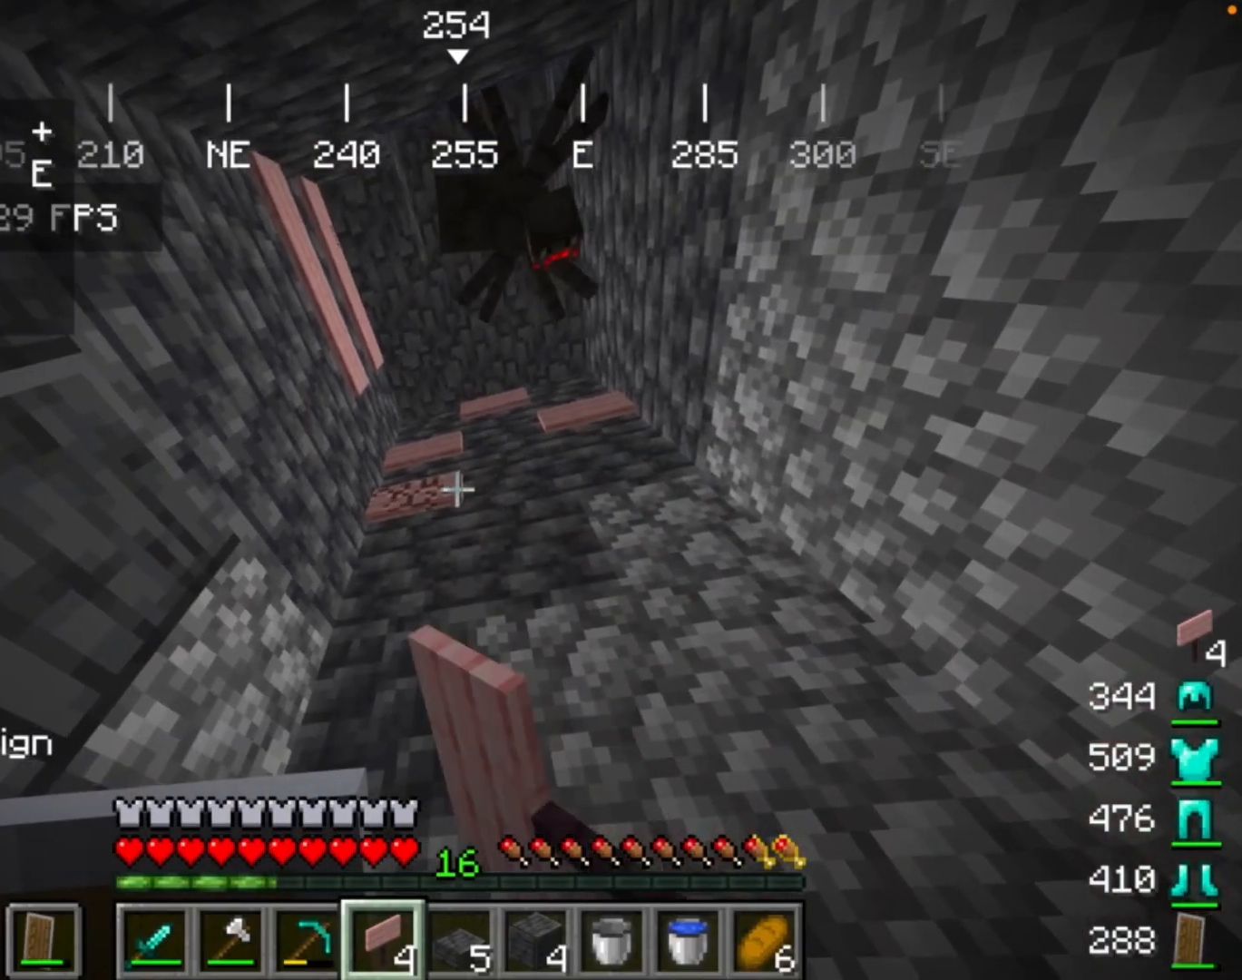
Gameplay with keyboard and mouse; each line is a JSON object with the keys and mouse buttons held at the frame after it. "events" lists presses ("down") and releases ("up") of "mouse_left" and "mouse_right" between this image and that frame as [ms after this image, input, new state], when the widget could be followed in between. "mouse_left", "mouse_right" = the "left", "right" buttons of the "mouse" list. No other keys are recorded. Fast repeated clicks can show as one long hold. Mouse movement is not recorded.
{"keys": [], "mouse": ["left"], "events": []}
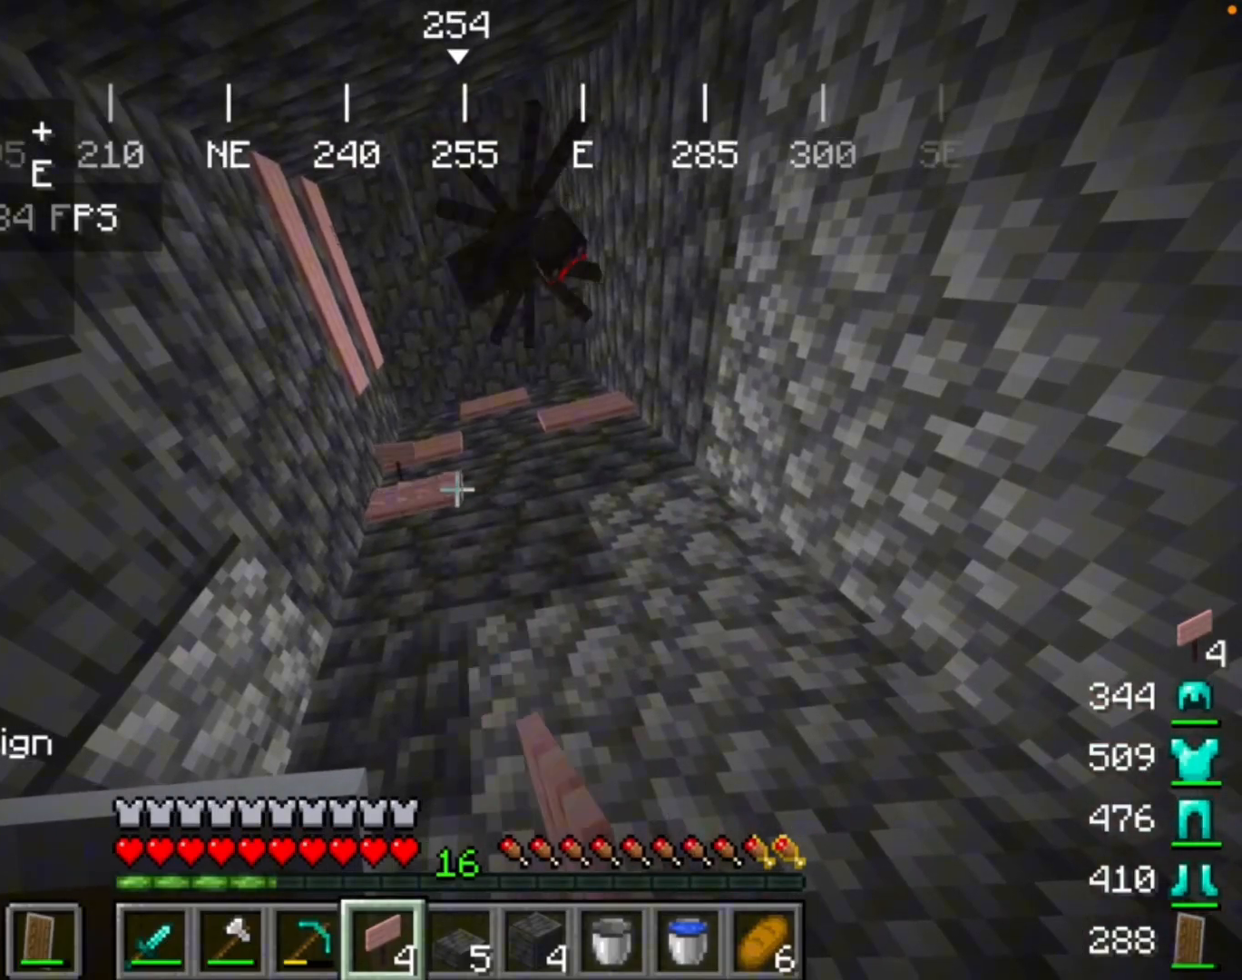
{"keys": [], "mouse": ["left"], "events": []}
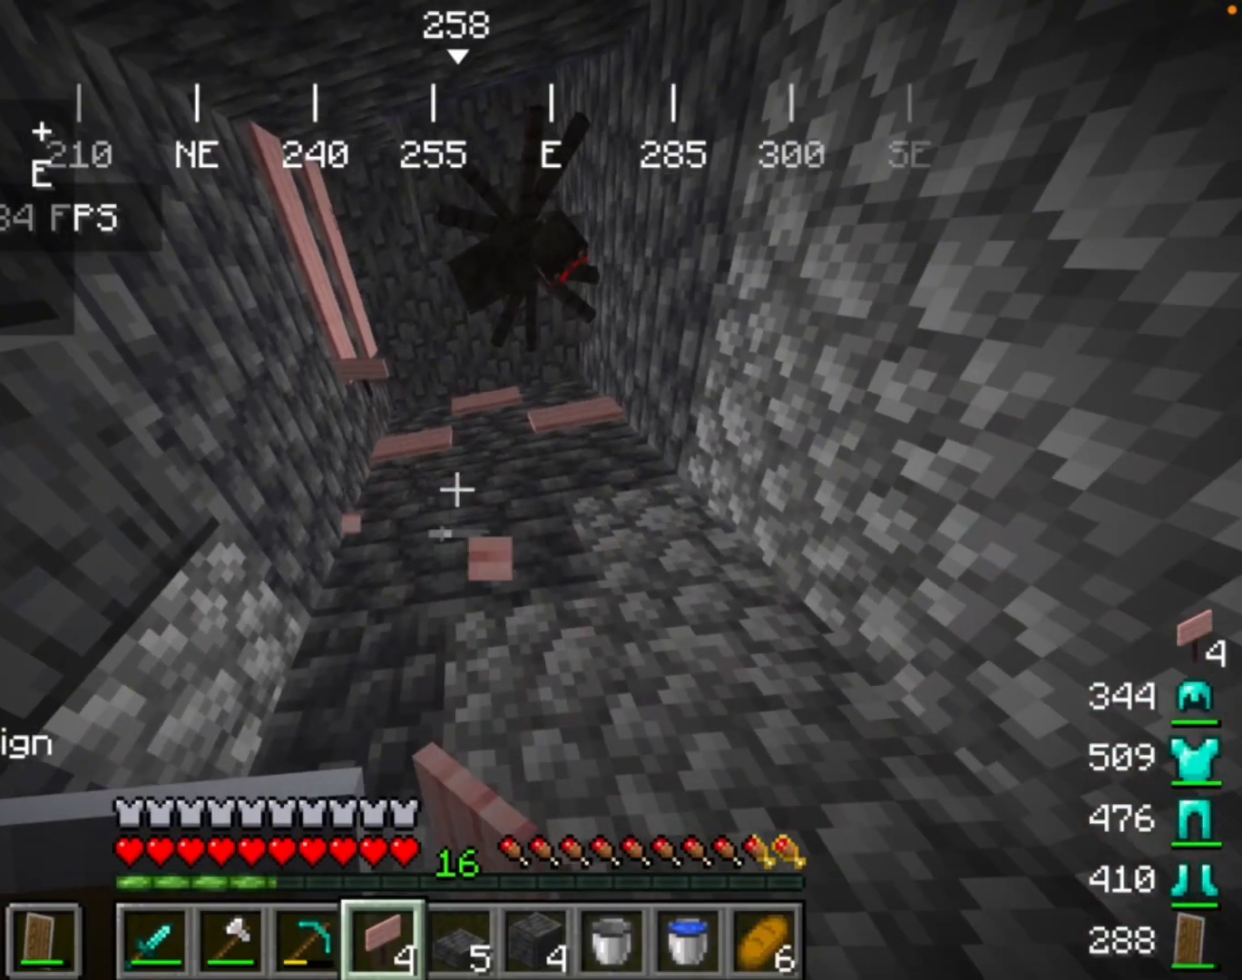
{"keys": [], "mouse": [], "events": [[33, "mouse_left", "up"]]}
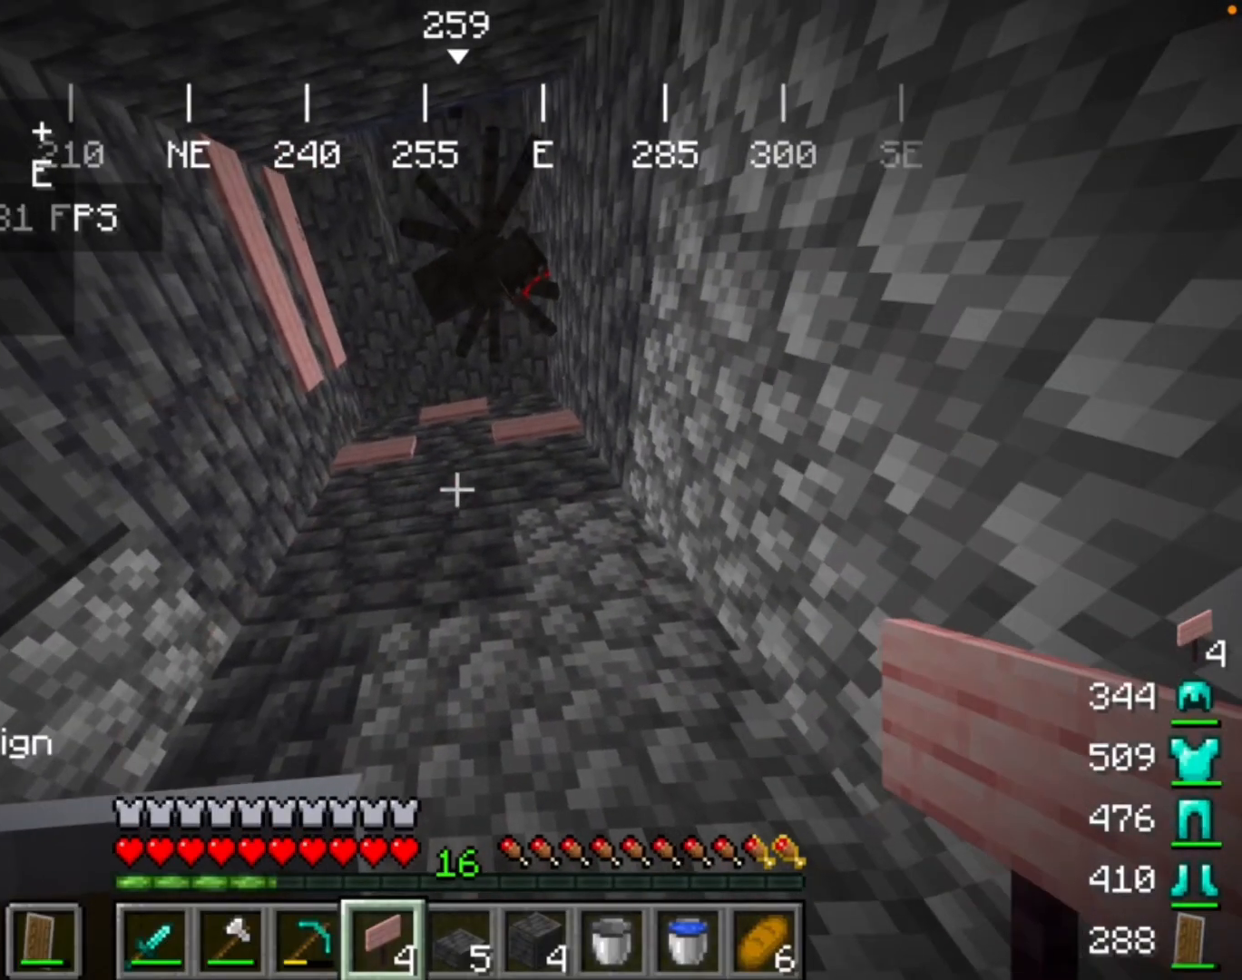
{"keys": [], "mouse": [], "events": [[67, "mouse_right", "down"], [233, "mouse_right", "up"]]}
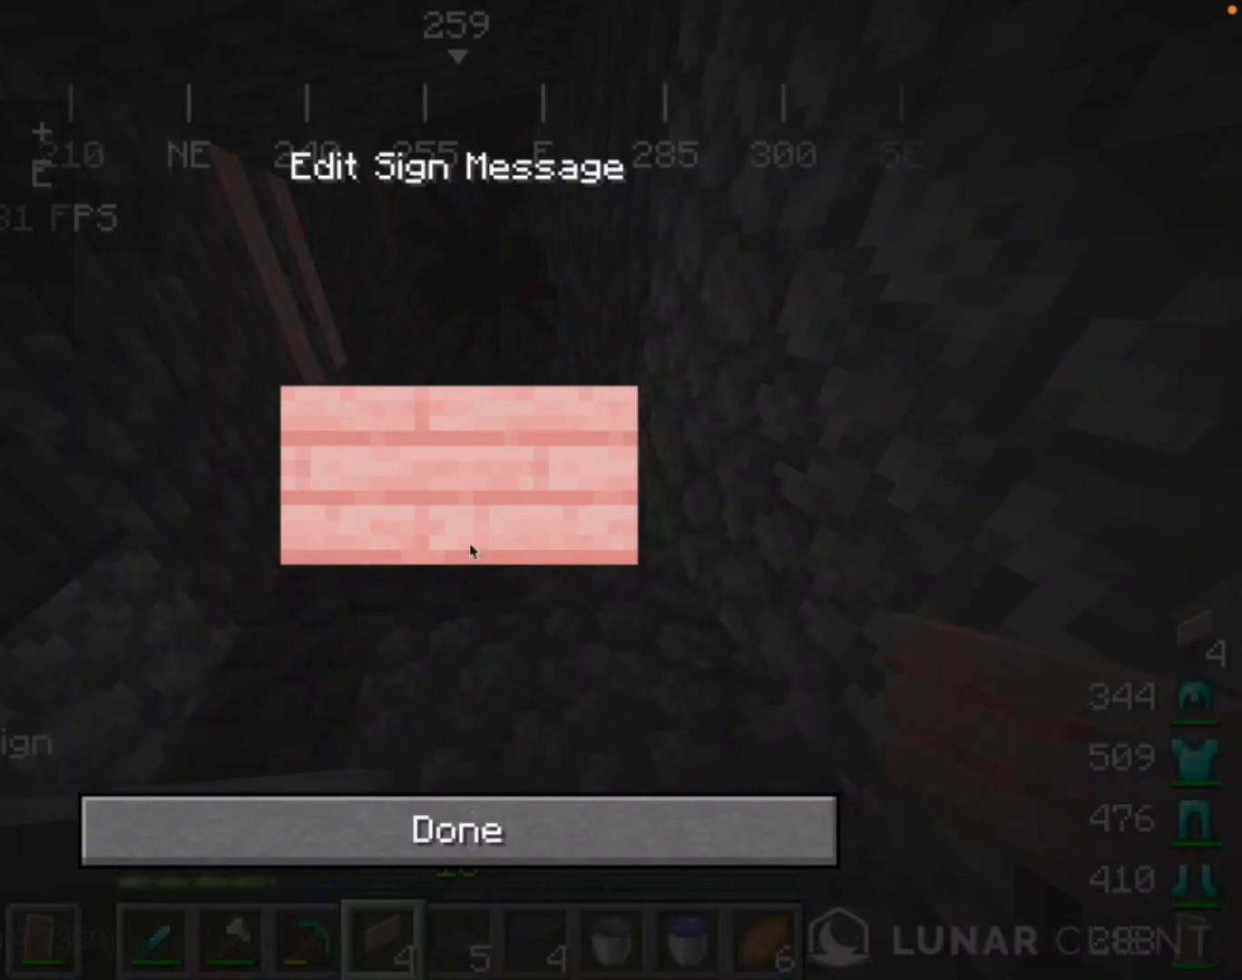
{"keys": [], "mouse": [], "events": []}
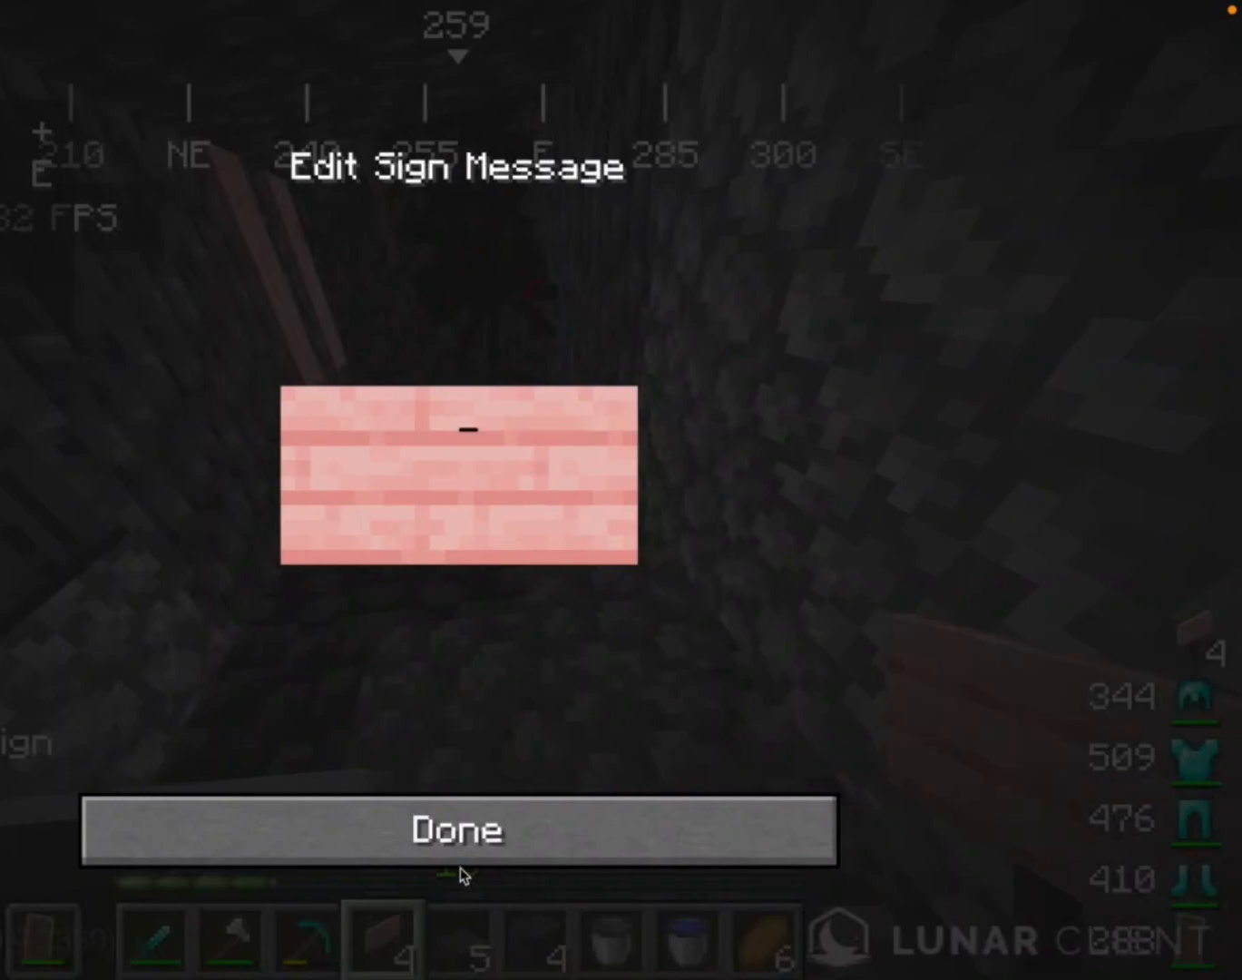
{"keys": [], "mouse": [], "events": [[133, "mouse_left", "down"], [367, "mouse_left", "up"]]}
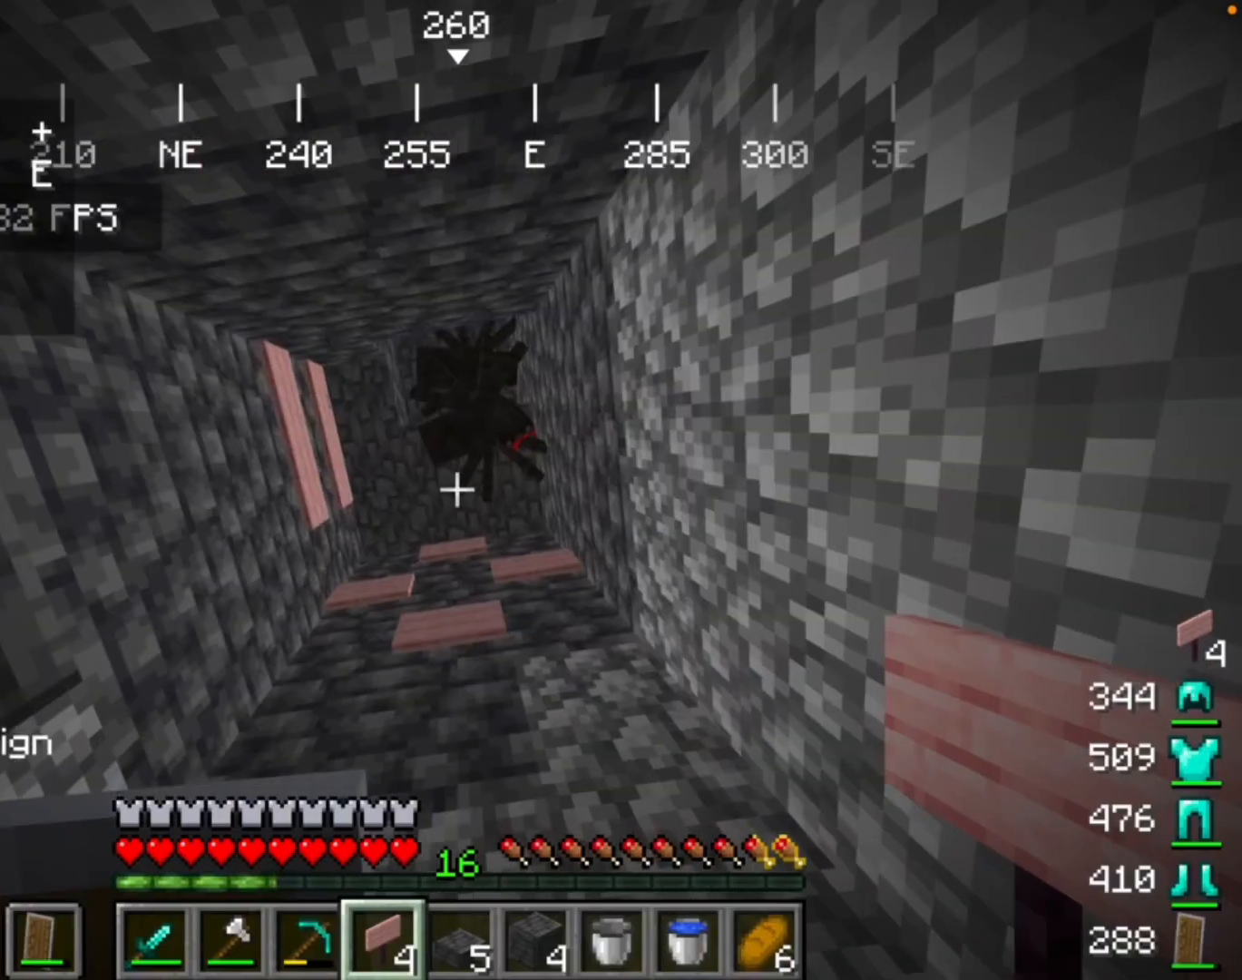
{"keys": [], "mouse": [], "events": []}
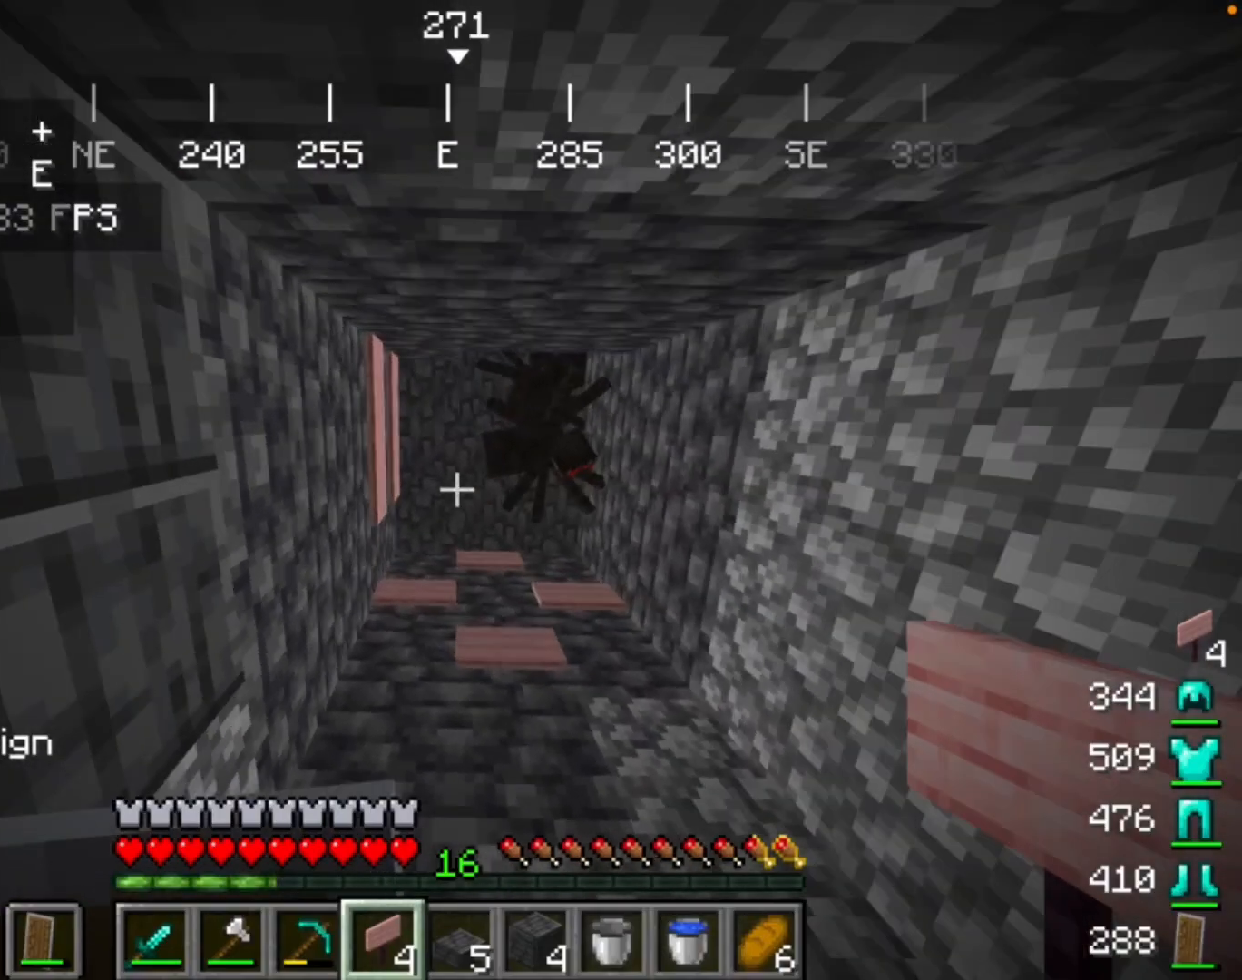
{"keys": [], "mouse": [], "events": []}
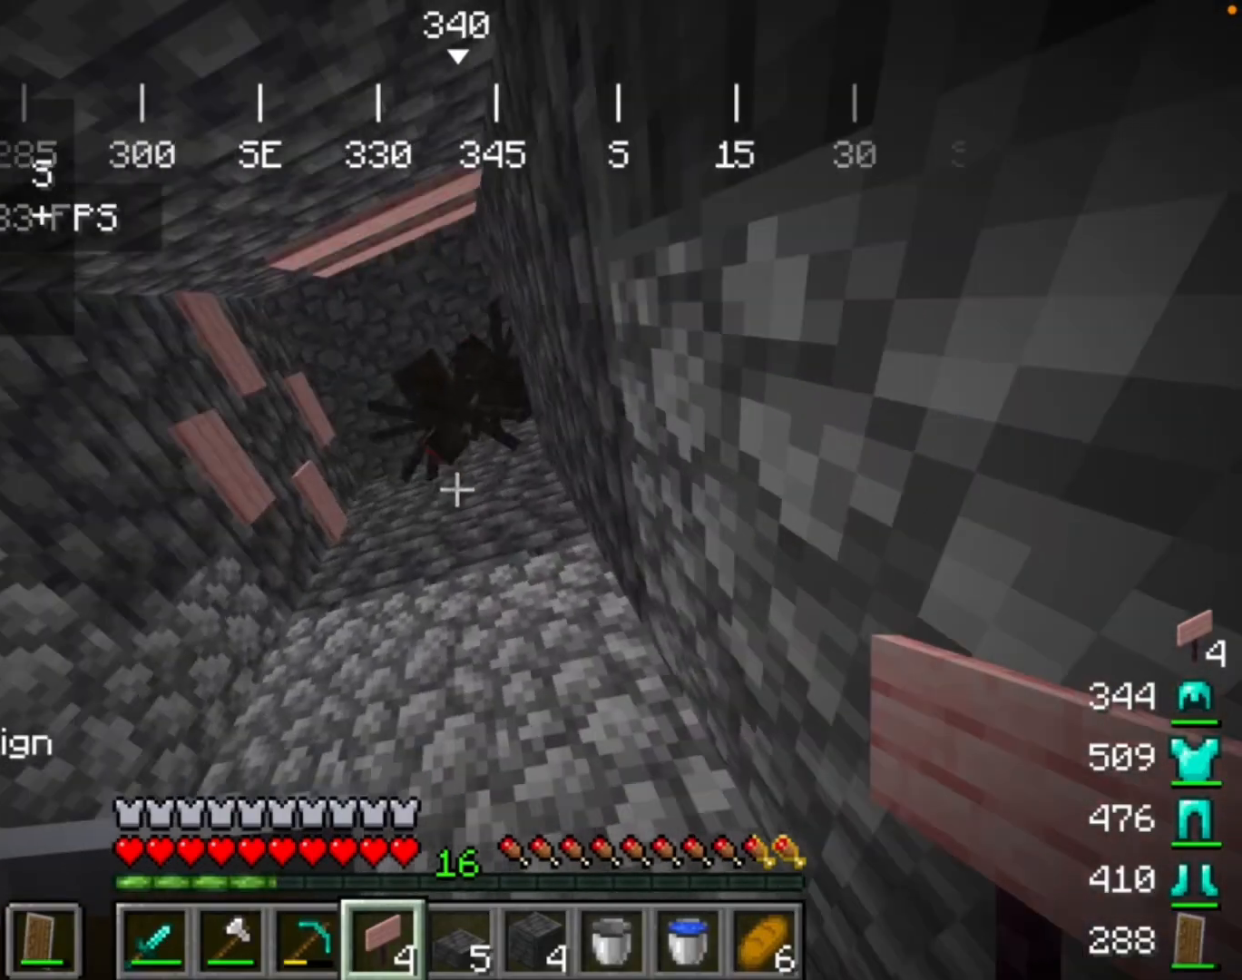
{"keys": [], "mouse": [], "events": []}
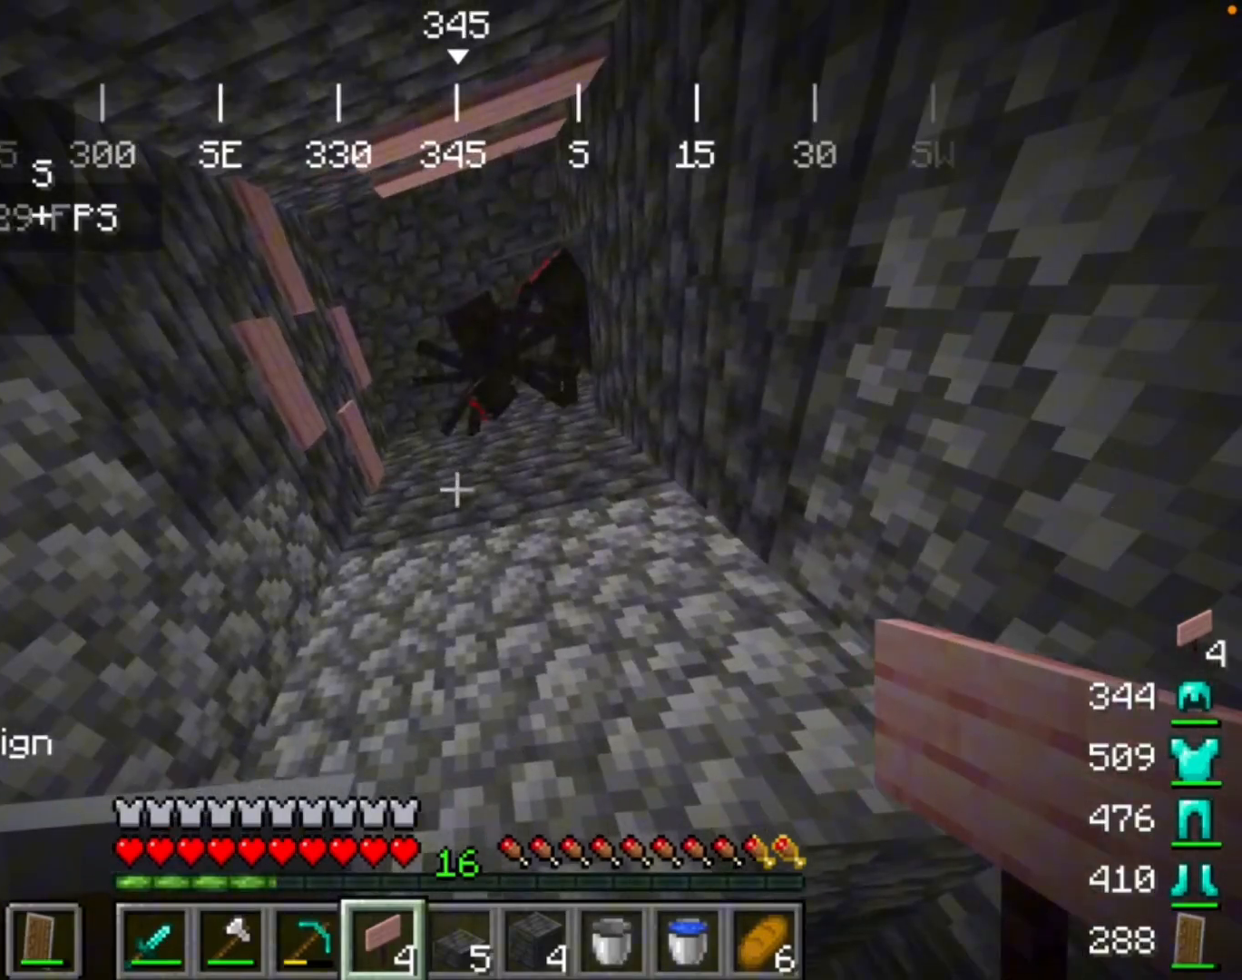
{"keys": [], "mouse": [], "events": []}
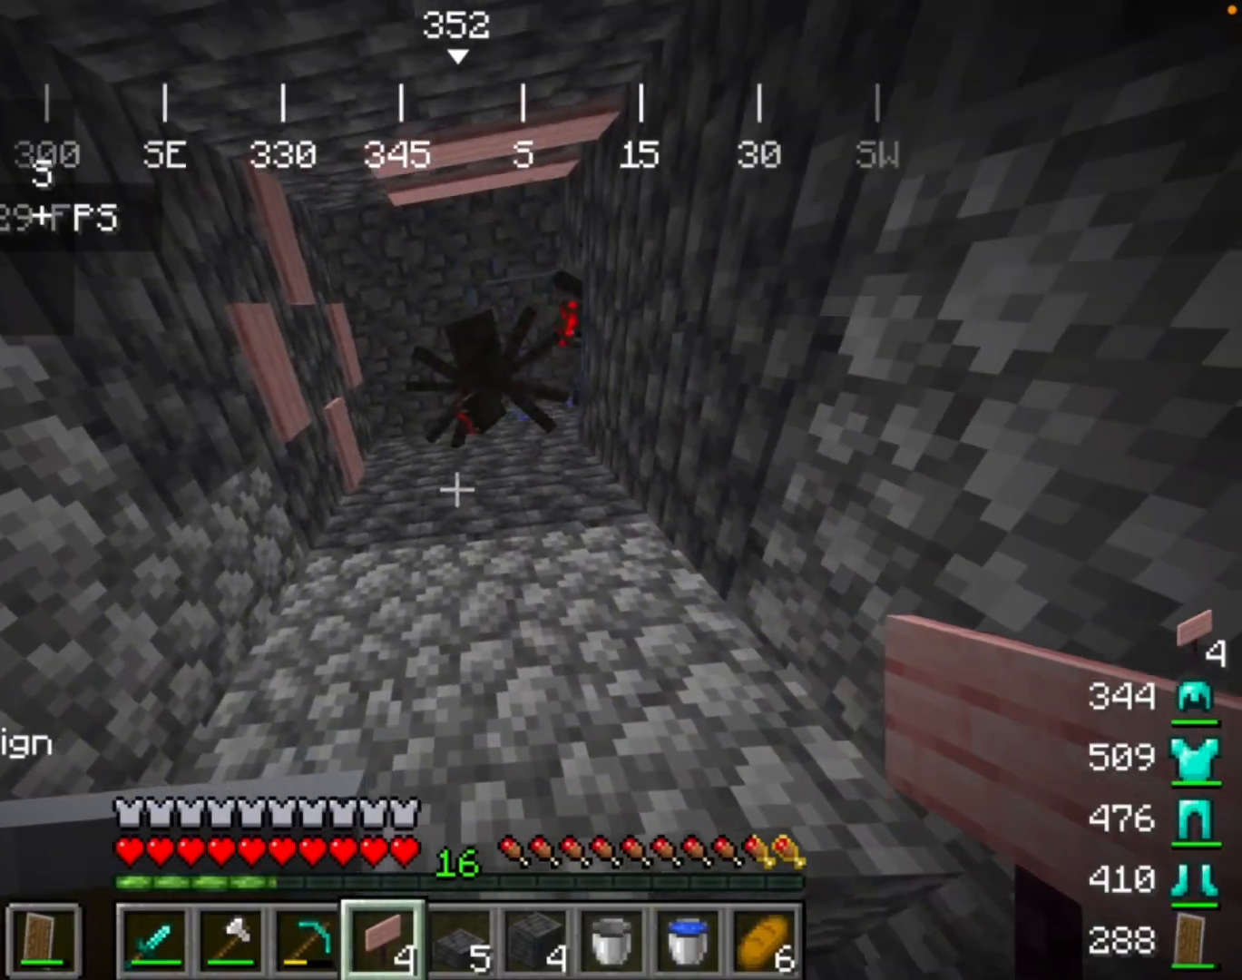
{"keys": [], "mouse": [], "events": []}
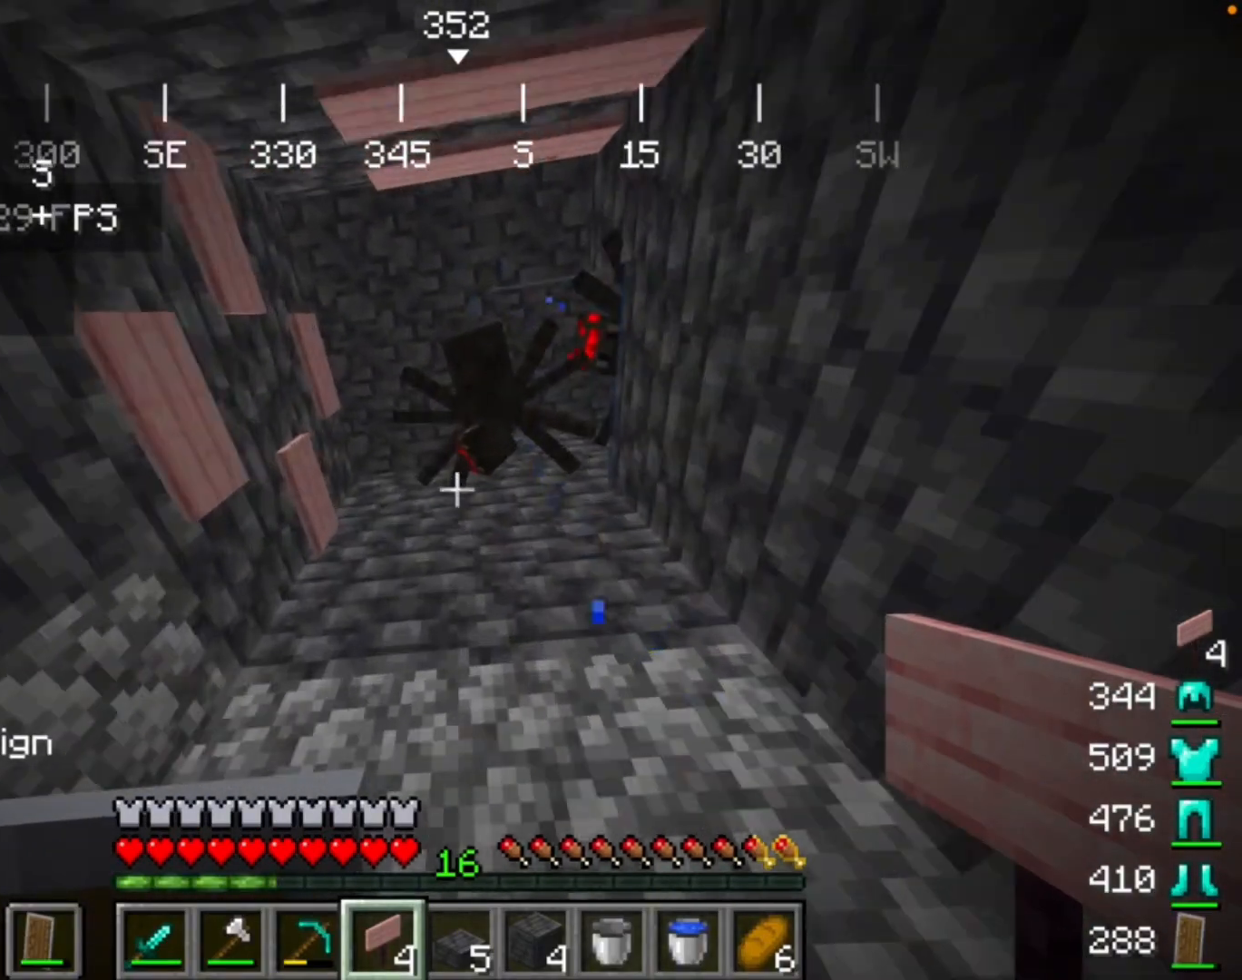
{"keys": [], "mouse": [], "events": [[100, "mouse_right", "down"], [267, "mouse_right", "up"]]}
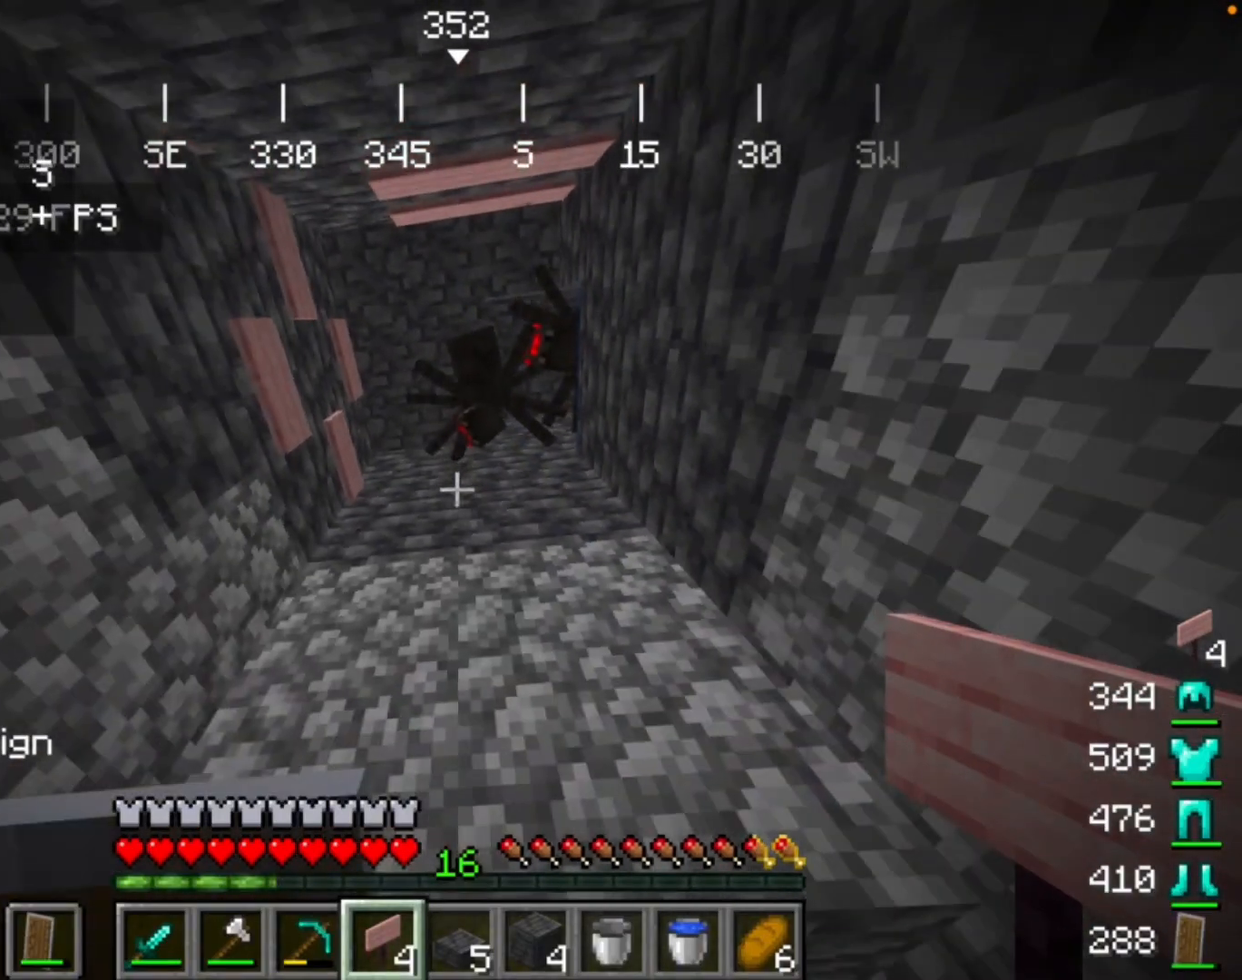
{"keys": [], "mouse": [], "events": []}
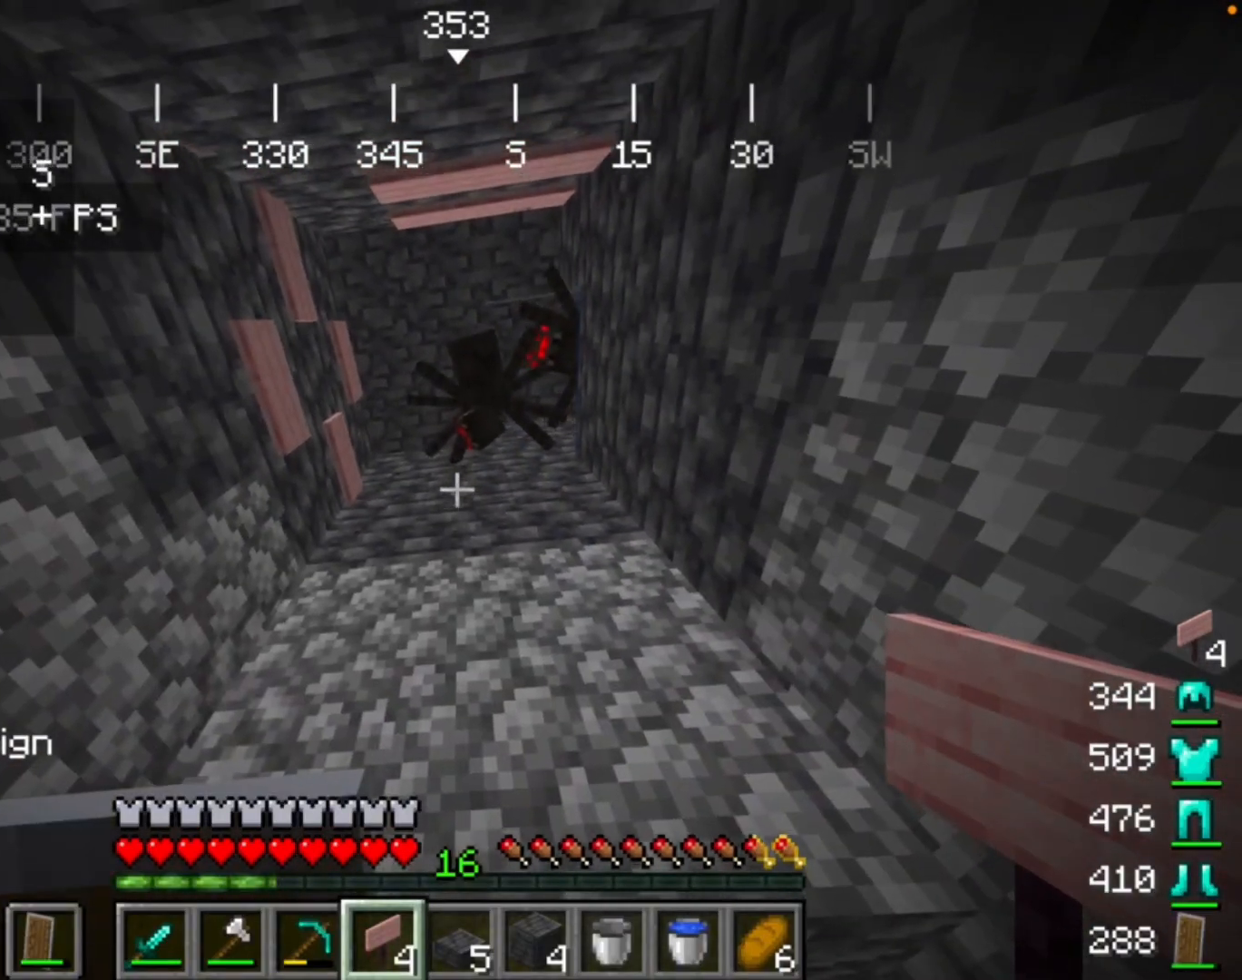
{"keys": [], "mouse": [], "events": [[67, "mouse_right", "down"], [133, "mouse_right", "up"]]}
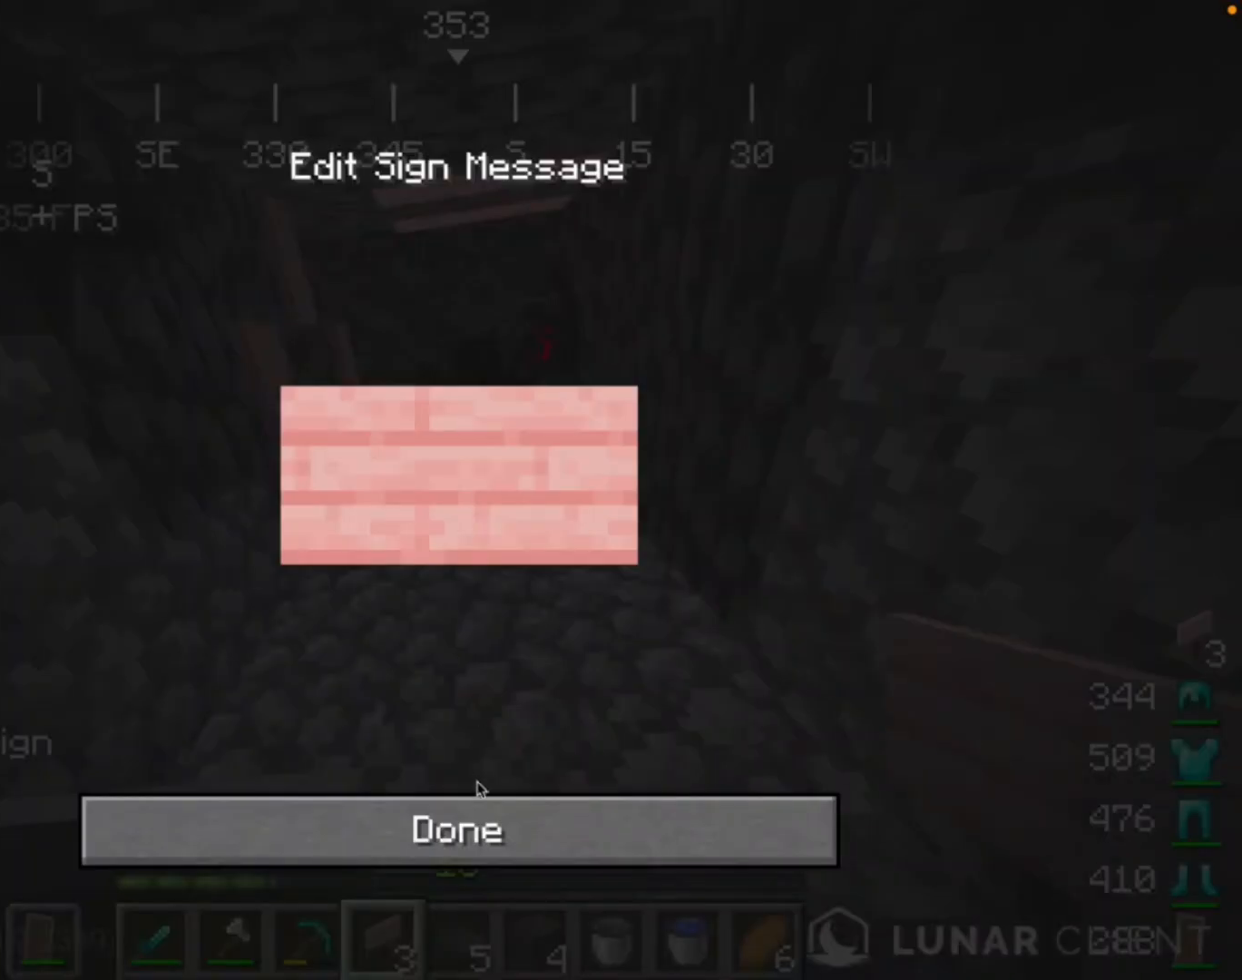
{"keys": [], "mouse": ["left"], "events": [[400, "mouse_left", "down"]]}
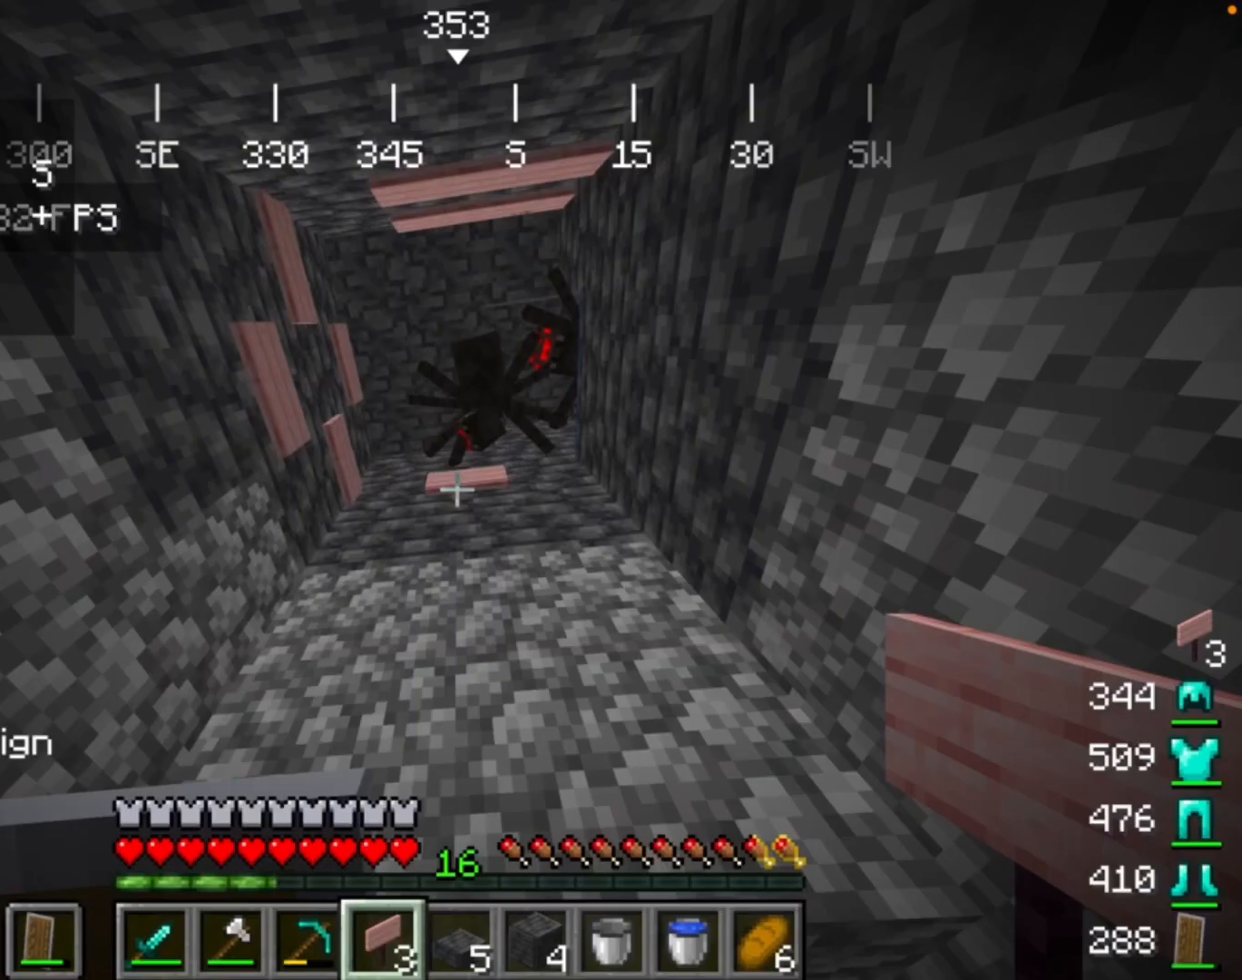
{"keys": [], "mouse": [], "events": [[133, "mouse_left", "up"]]}
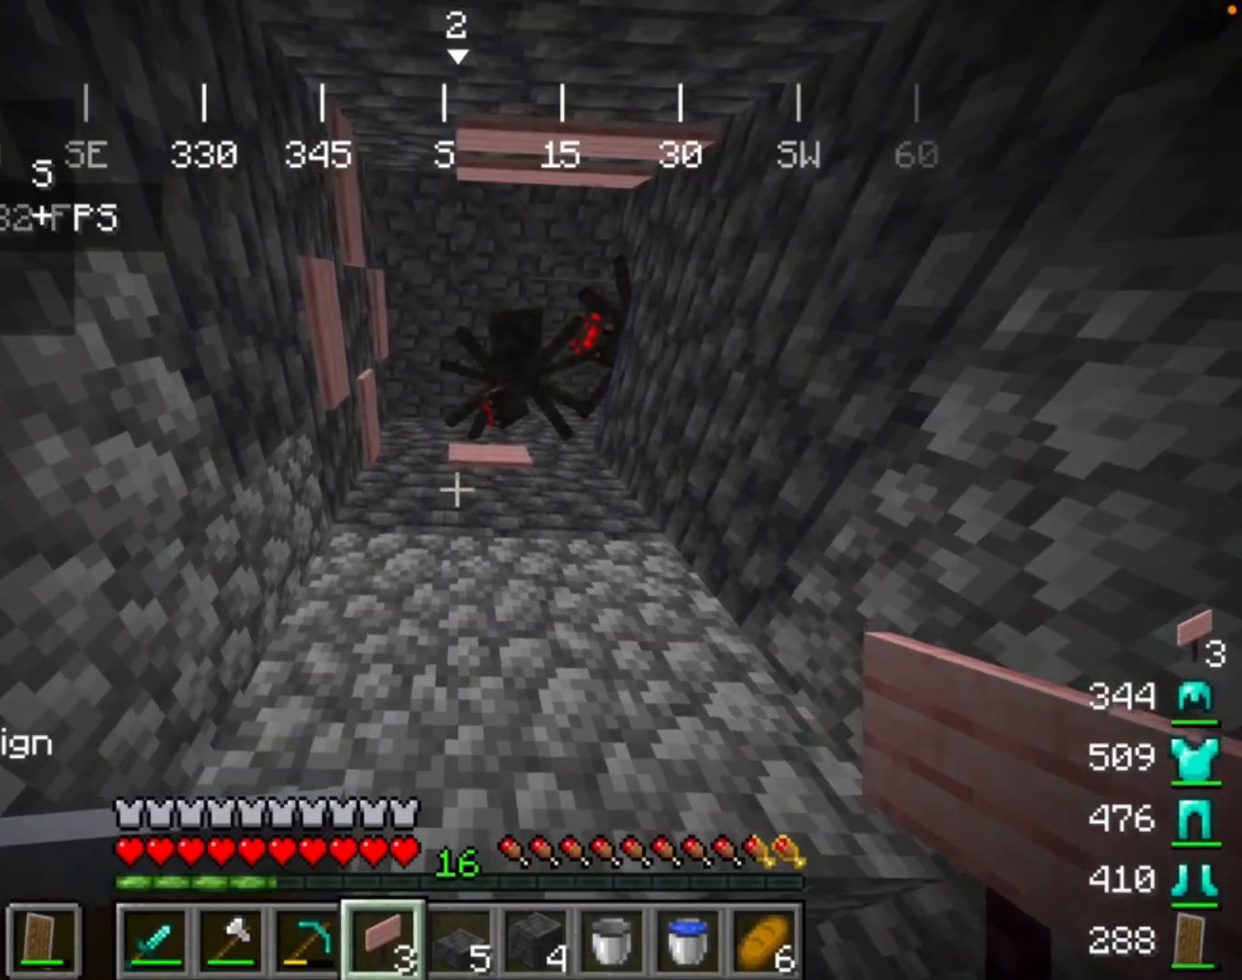
{"keys": [], "mouse": [], "events": []}
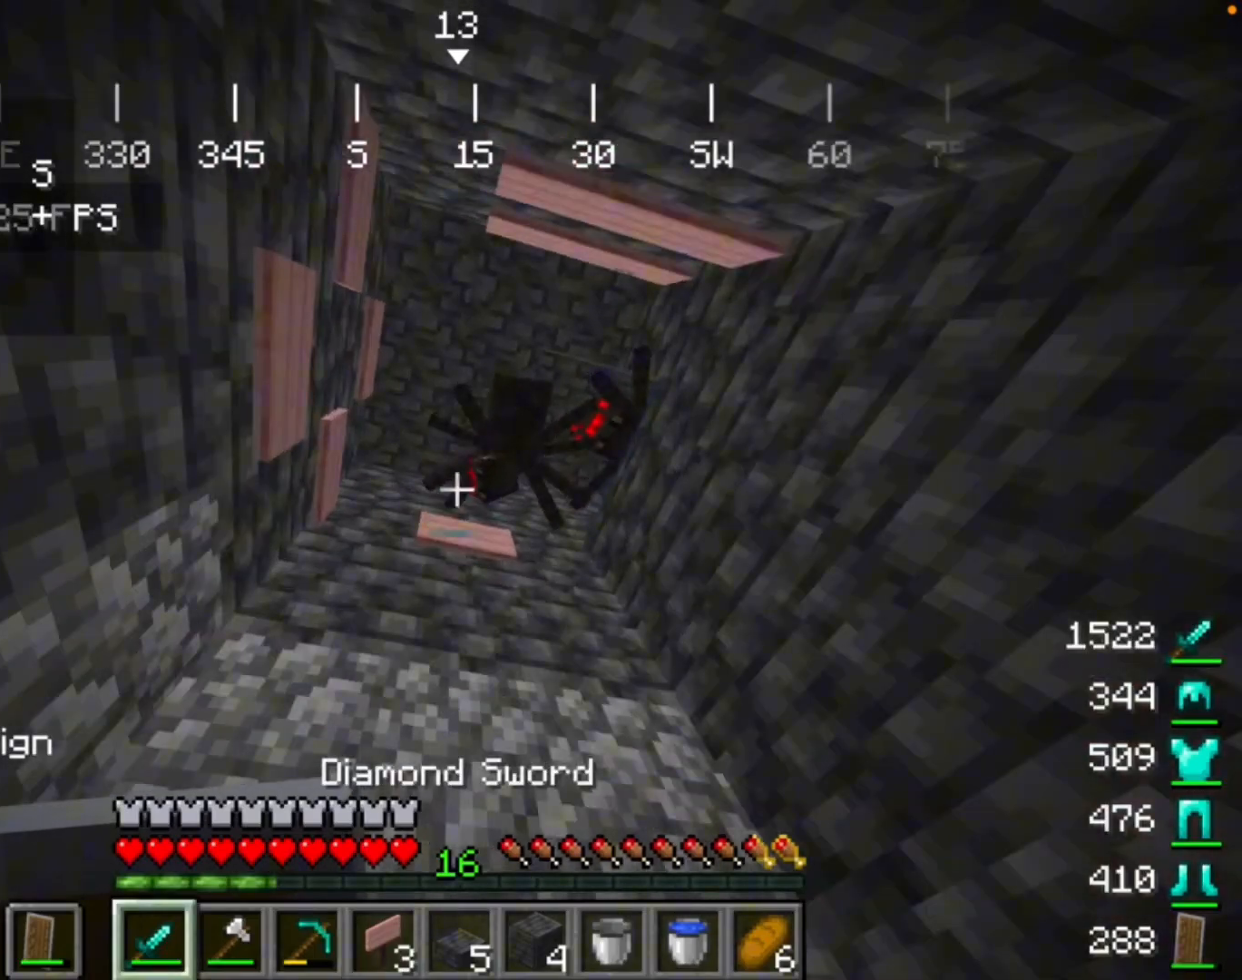
{"keys": [], "mouse": [], "events": [[133, "mouse_left", "down"], [267, "mouse_left", "up"]]}
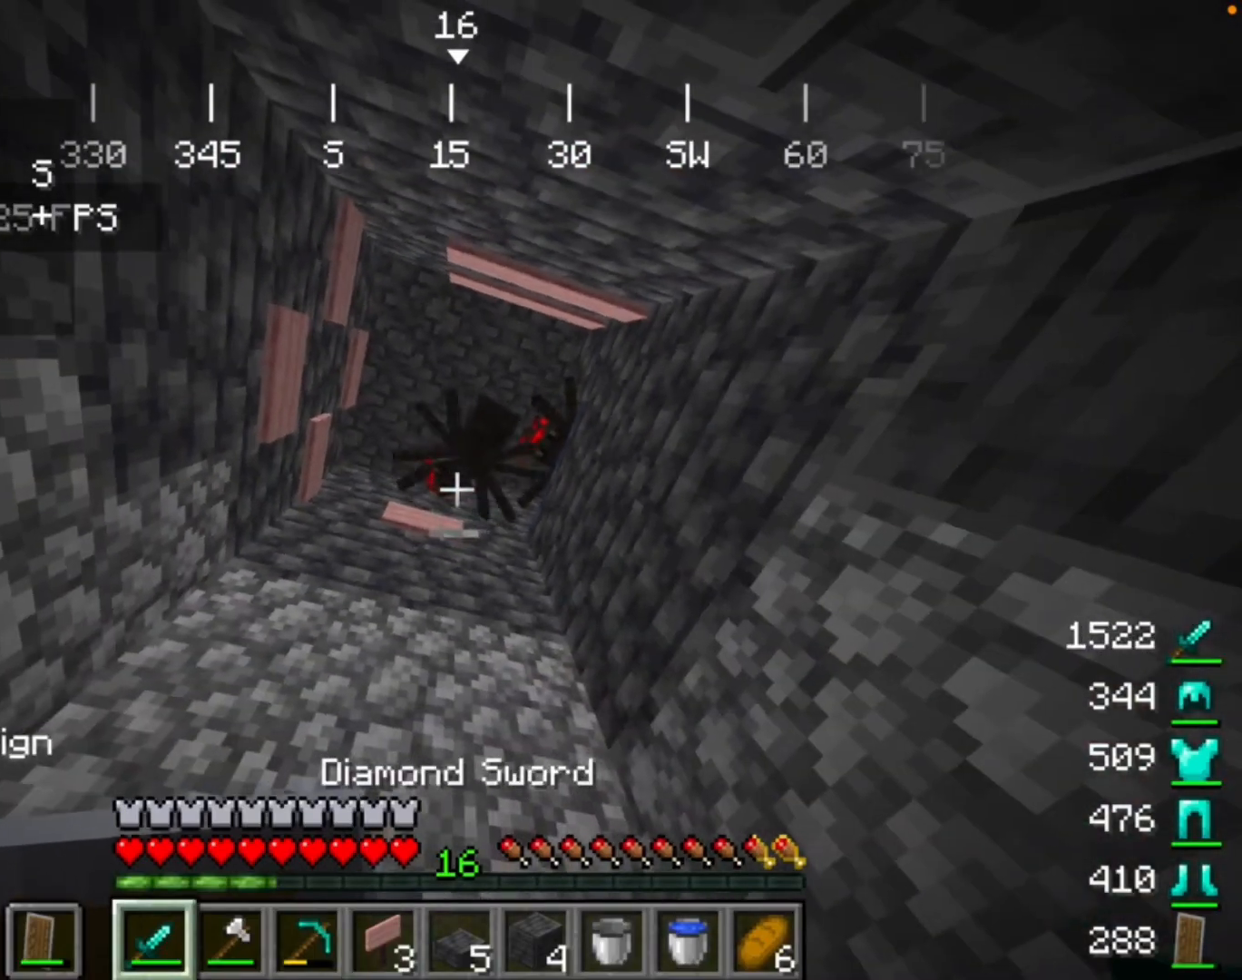
{"keys": [], "mouse": ["left"], "events": [[300, "mouse_left", "down"]]}
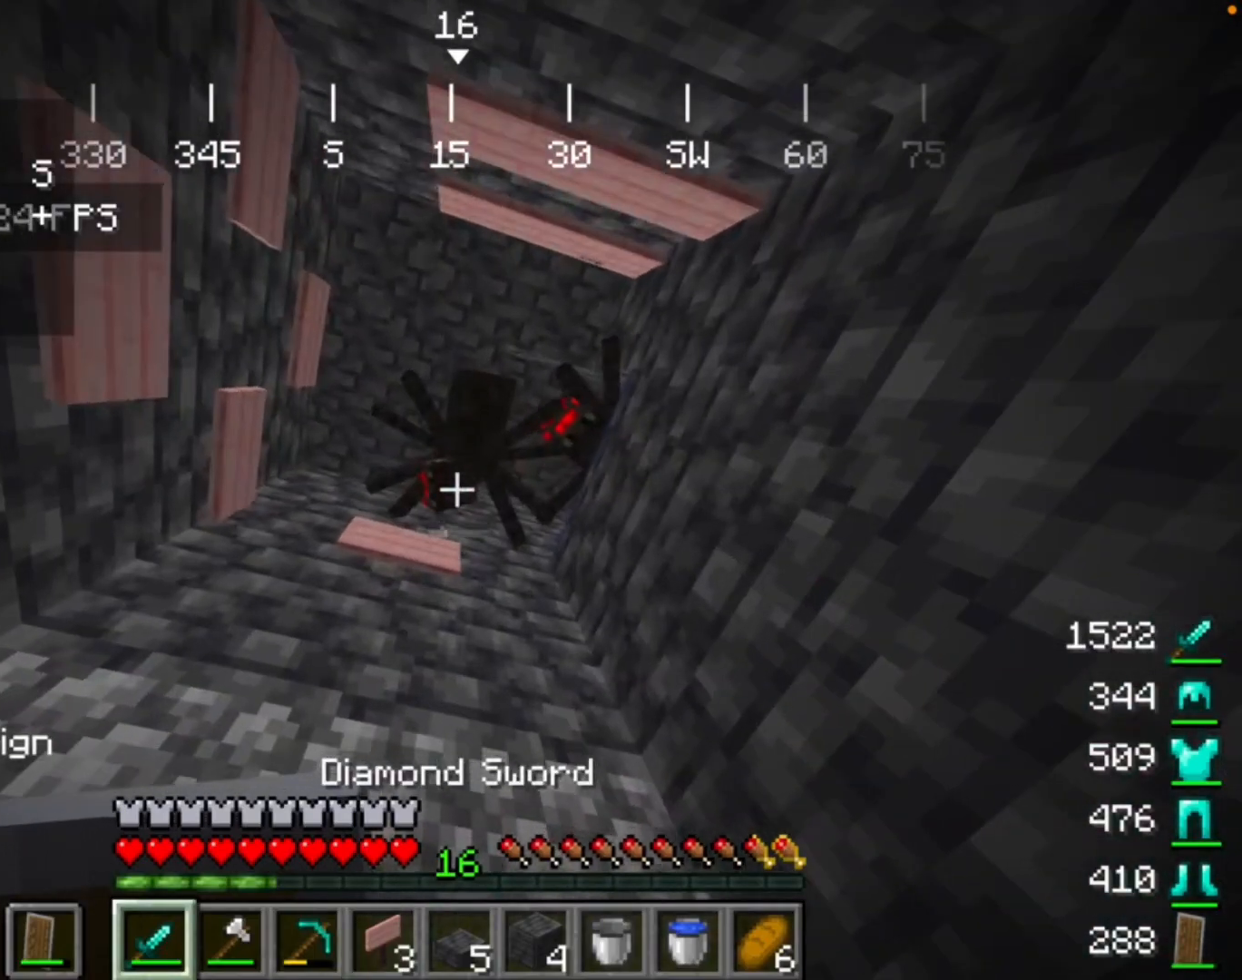
{"keys": [], "mouse": [], "events": [[33, "mouse_left", "up"]]}
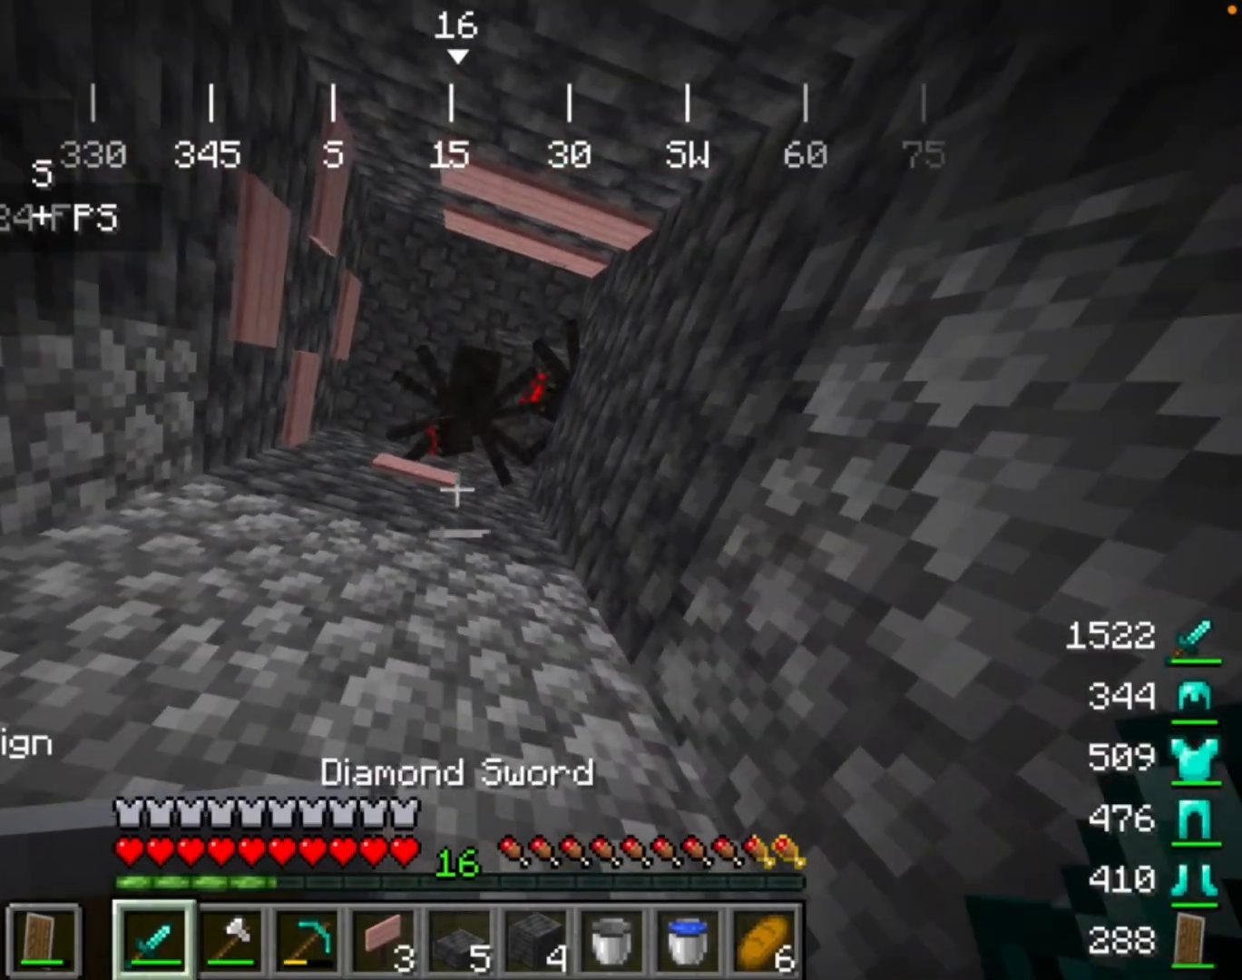
{"keys": [], "mouse": ["left"], "events": [[67, "mouse_left", "down"], [233, "mouse_left", "up"], [367, "mouse_left", "down"]]}
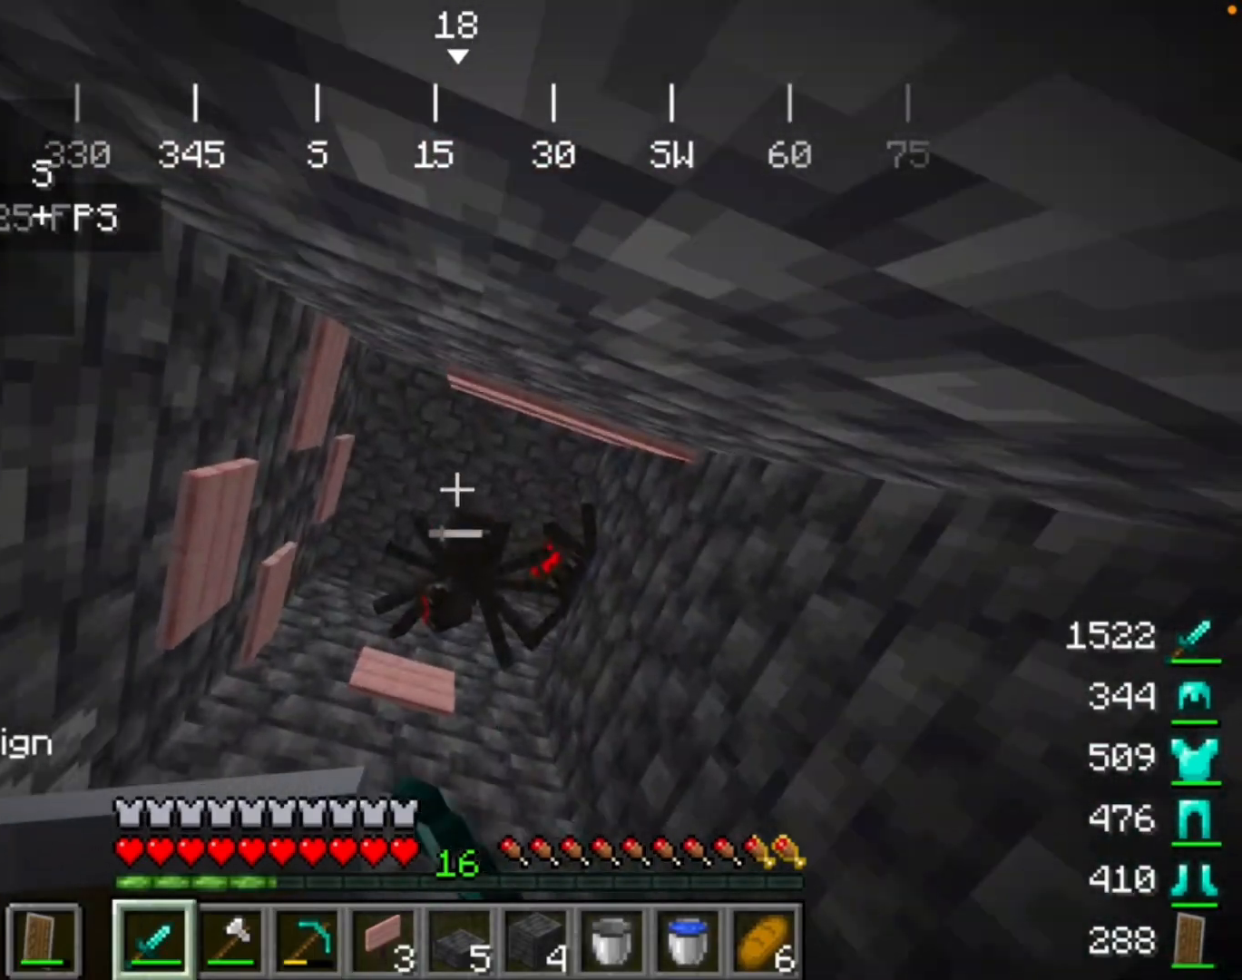
{"keys": [], "mouse": ["left"], "events": [[333, "mouse_left", "up"], [400, "mouse_left", "down"]]}
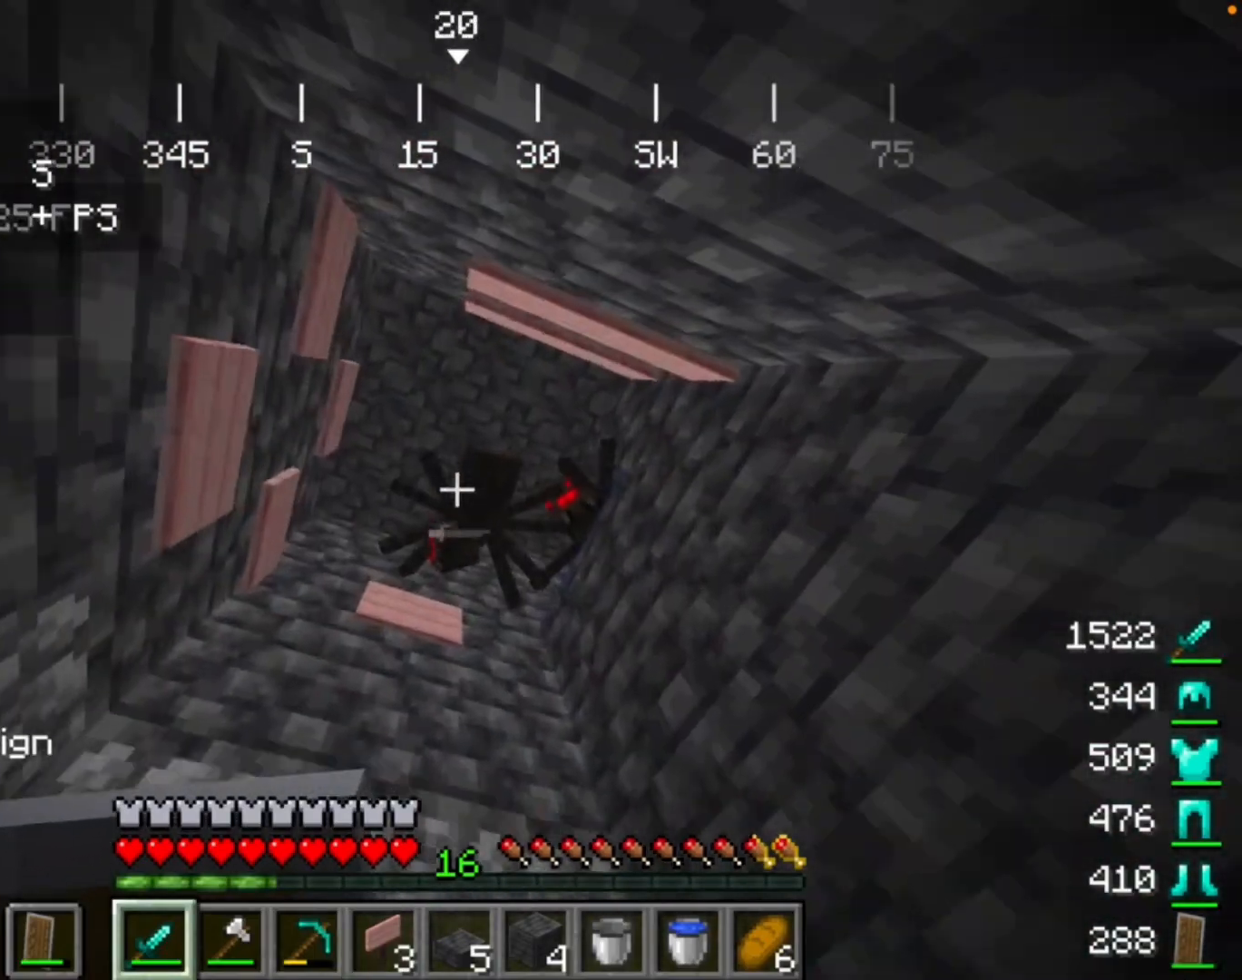
{"keys": [], "mouse": [], "events": [[100, "mouse_left", "up"]]}
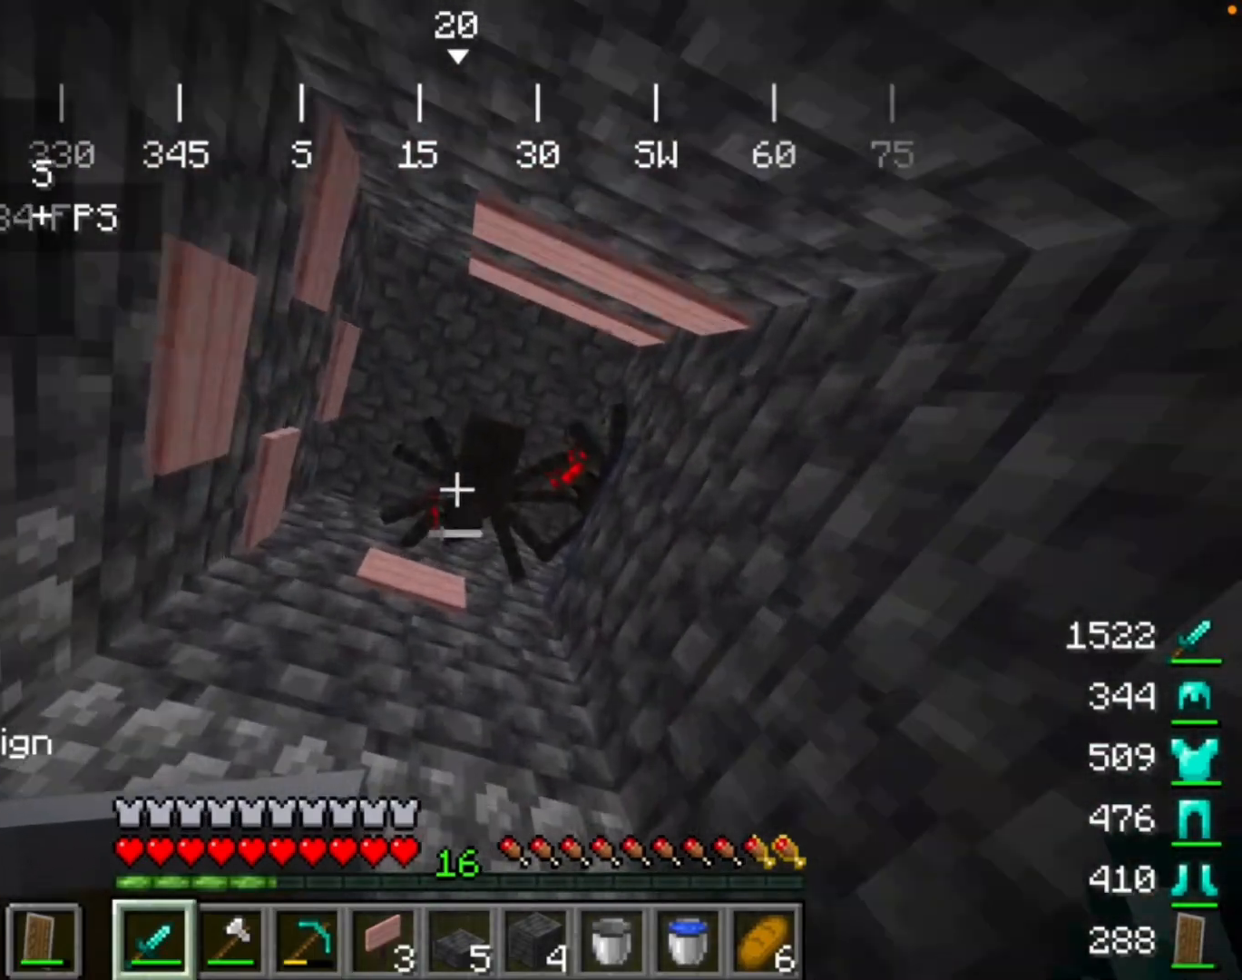
{"keys": [], "mouse": [], "events": [[133, "mouse_left", "down"], [300, "mouse_left", "up"]]}
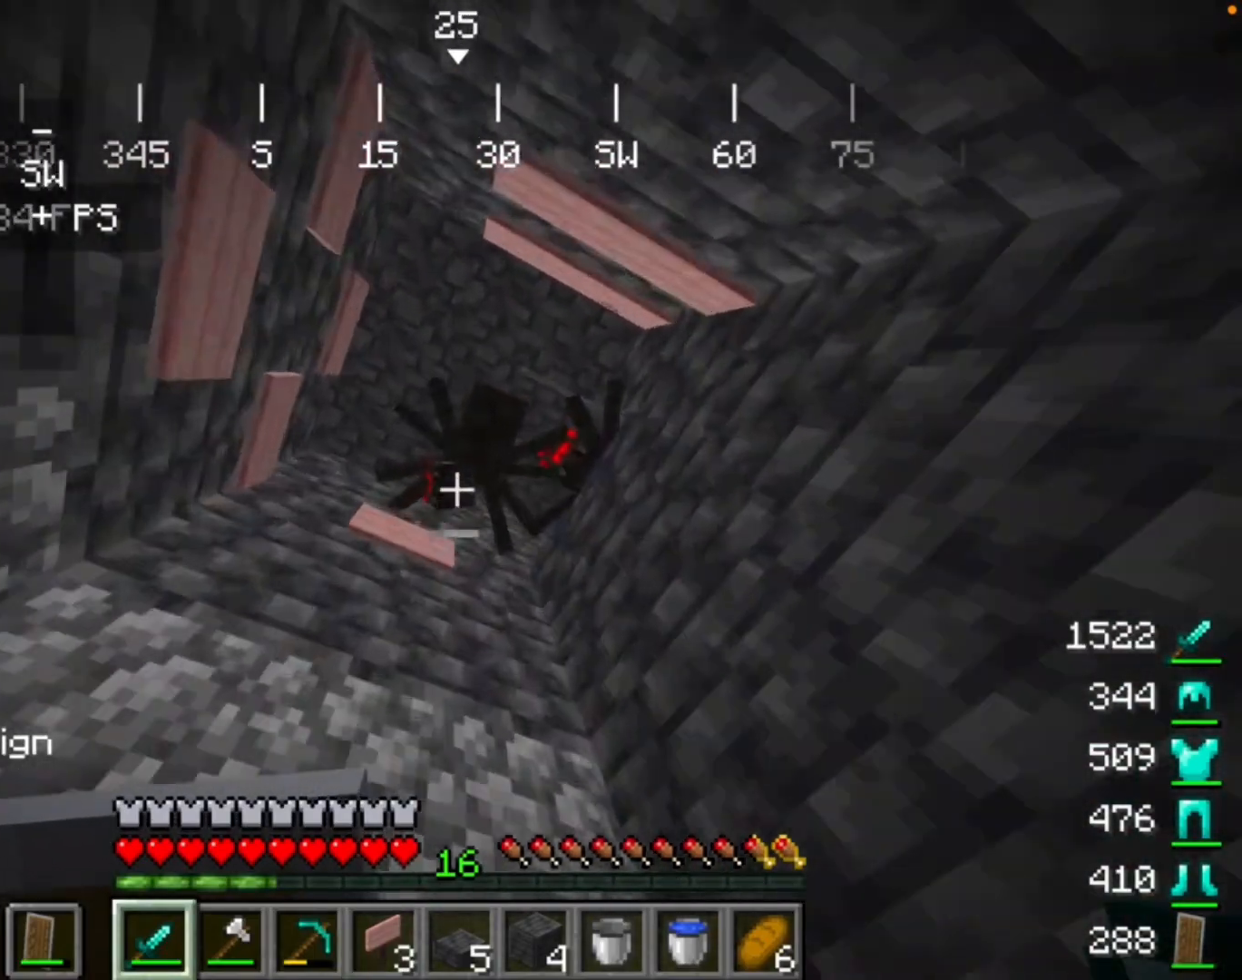
{"keys": [], "mouse": [], "events": []}
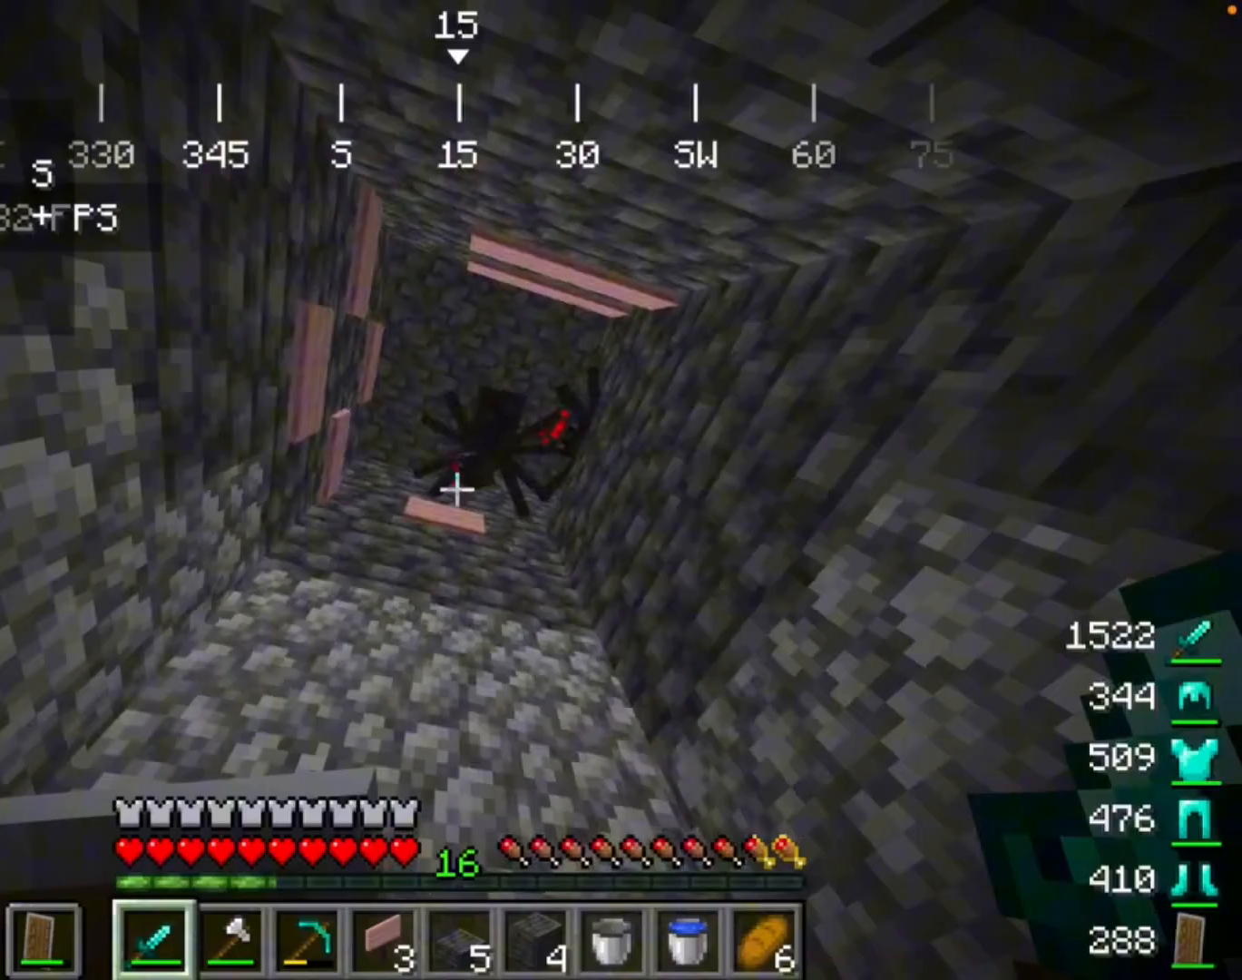
{"keys": [], "mouse": [], "events": []}
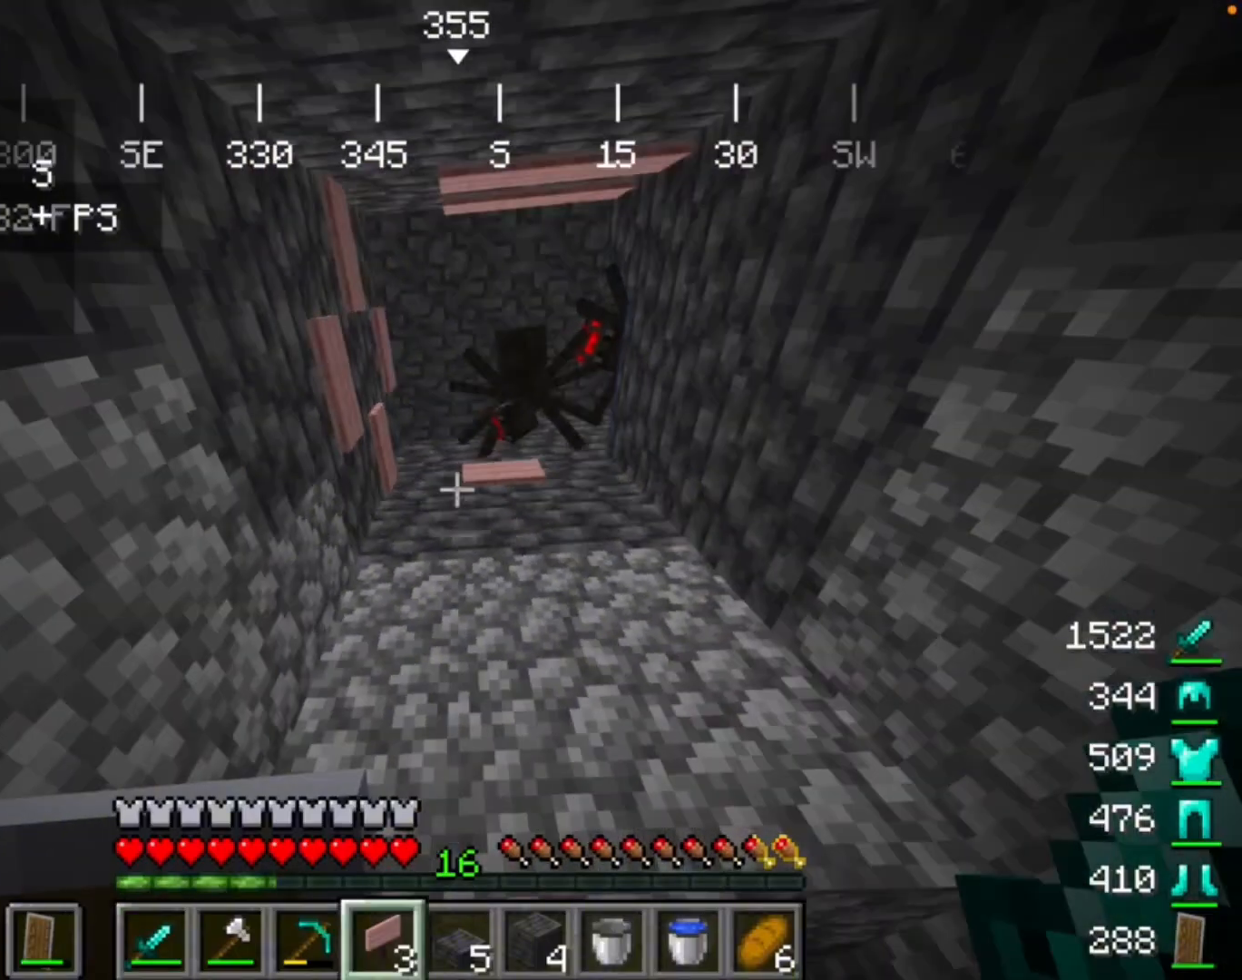
{"keys": [], "mouse": [], "events": []}
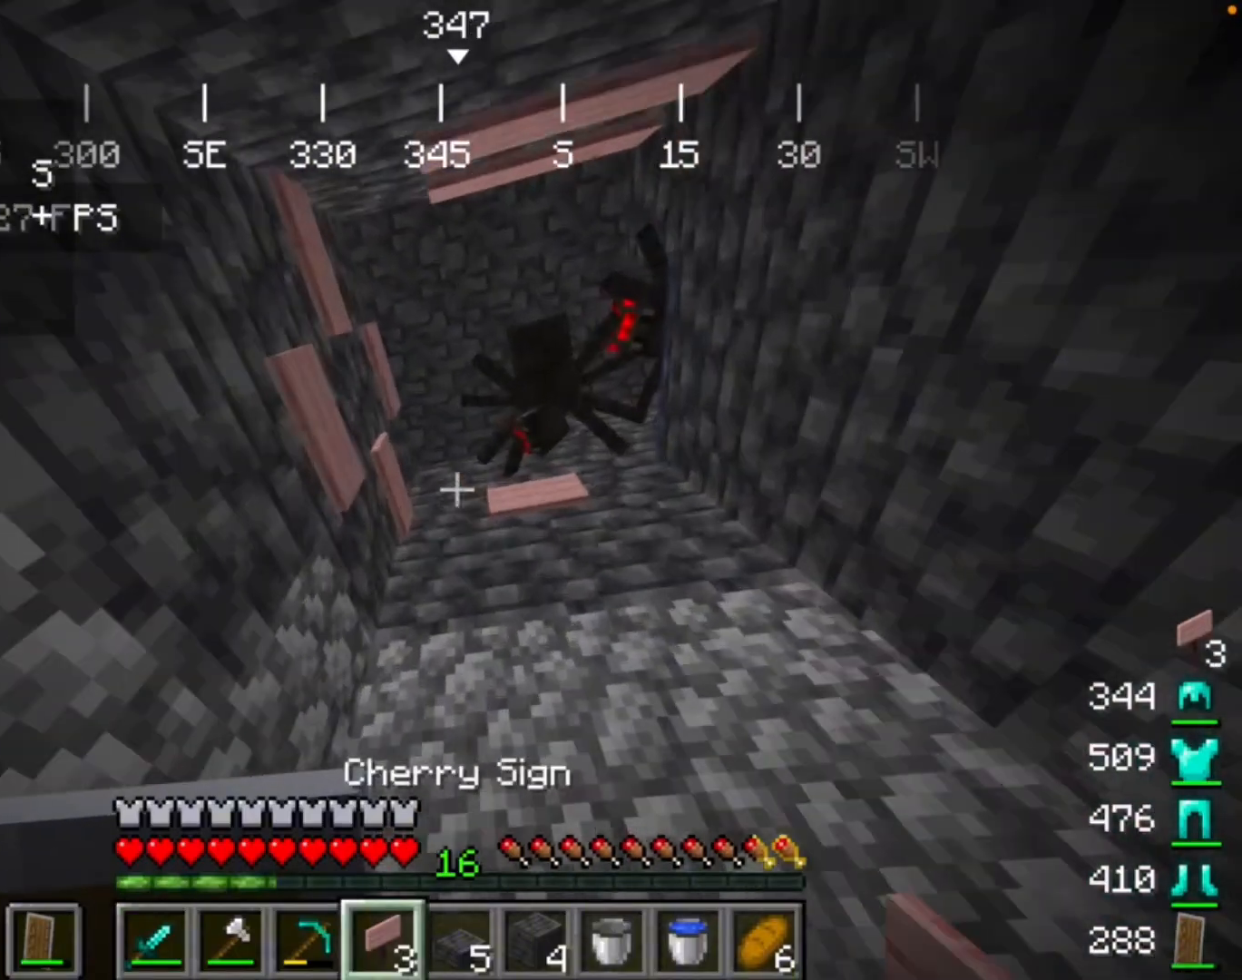
{"keys": [], "mouse": [], "events": [[100, "mouse_right", "down"], [133, "mouse_right", "up"]]}
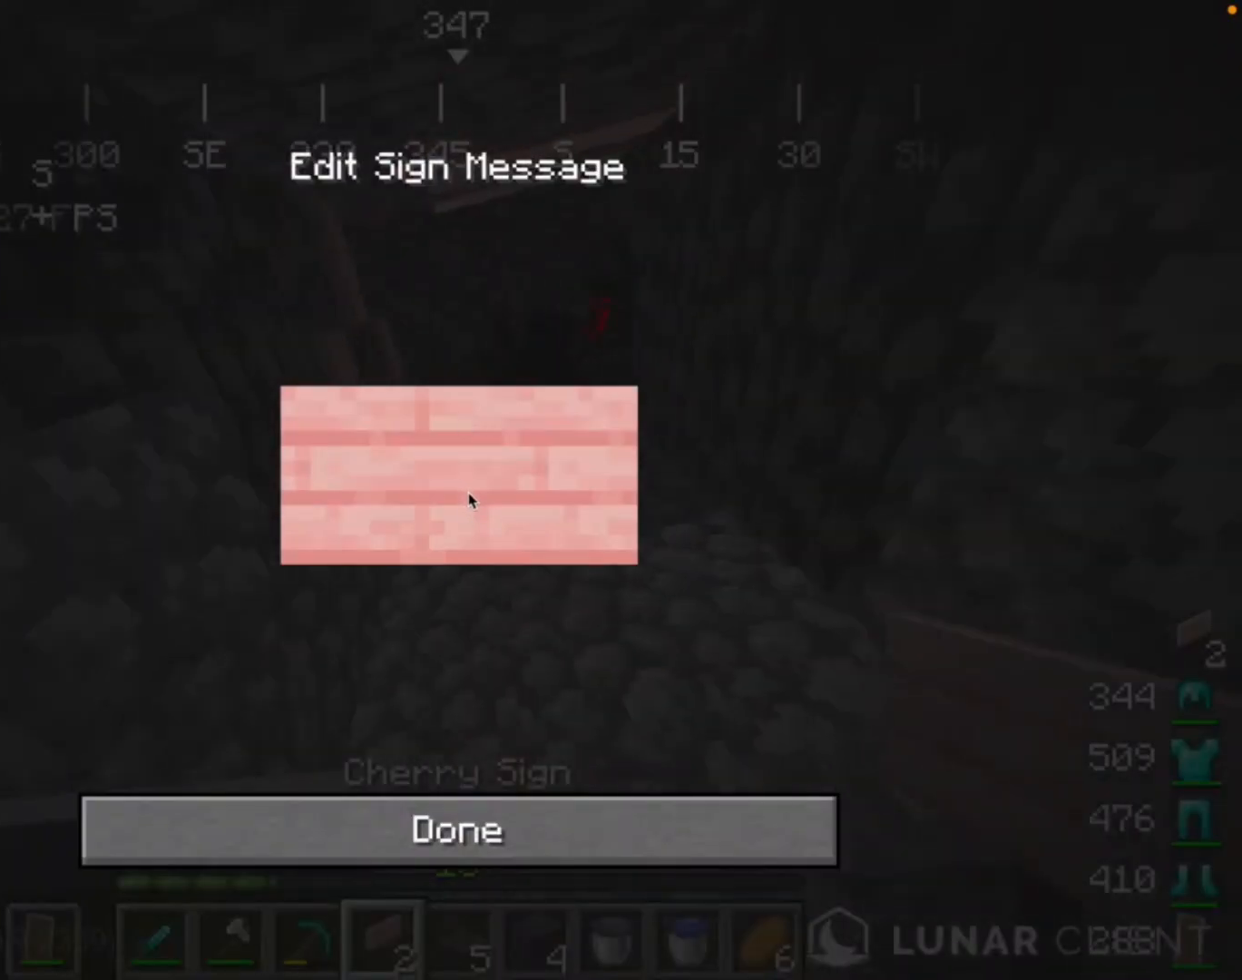
{"keys": [], "mouse": [], "events": []}
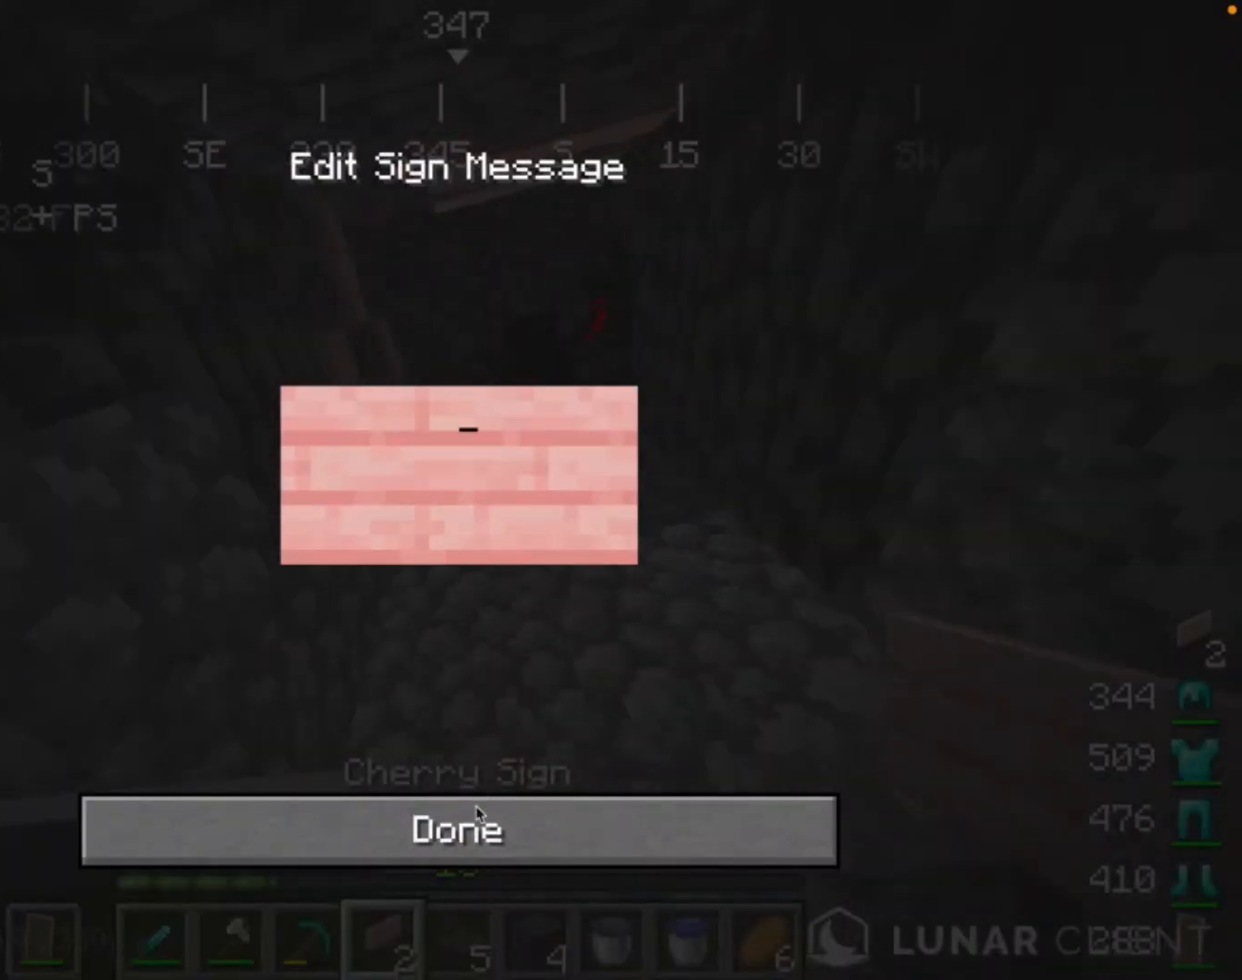
{"keys": [], "mouse": [], "events": [[167, "mouse_left", "down"], [333, "mouse_left", "up"]]}
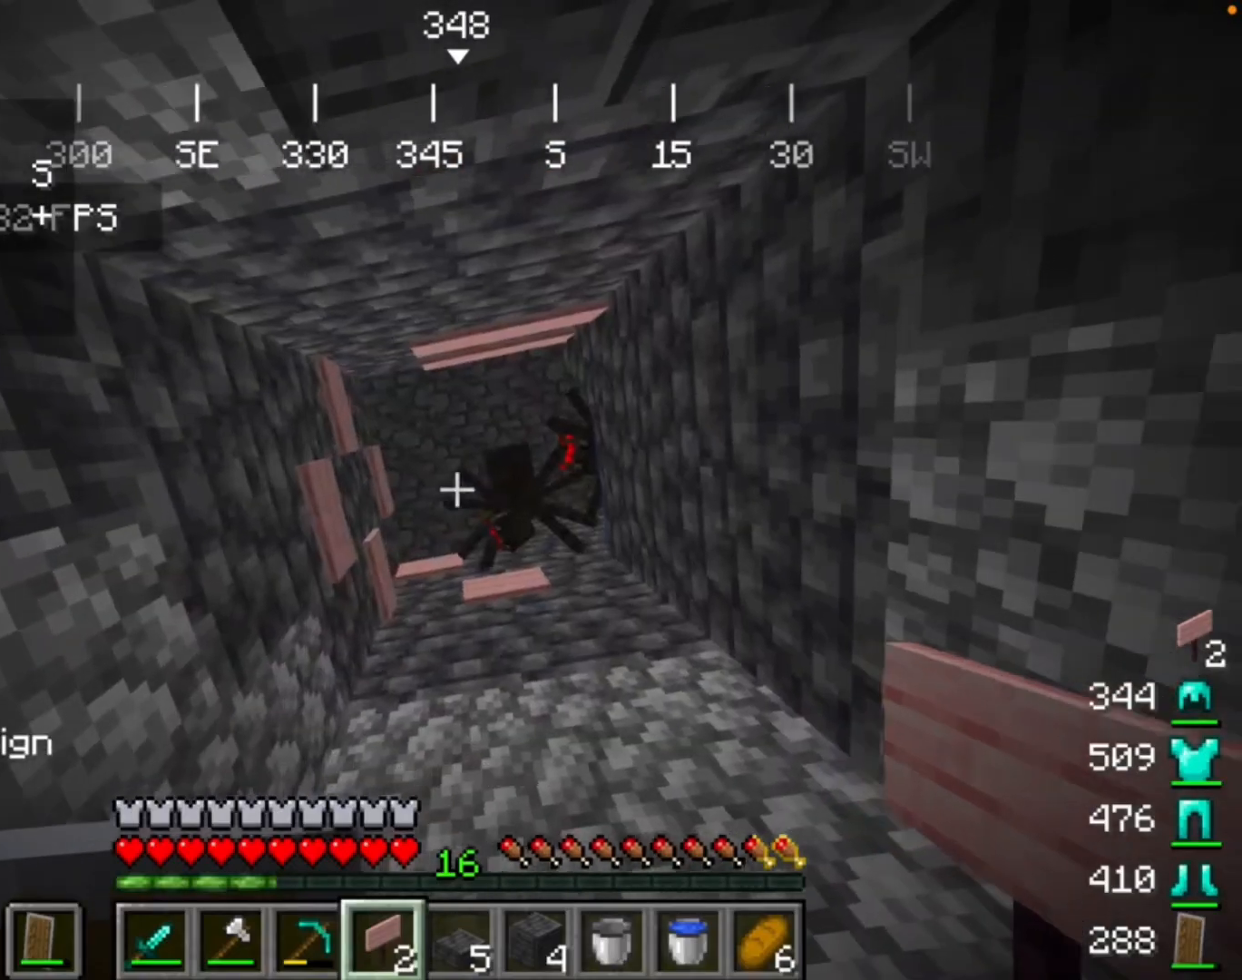
{"keys": [], "mouse": [], "events": []}